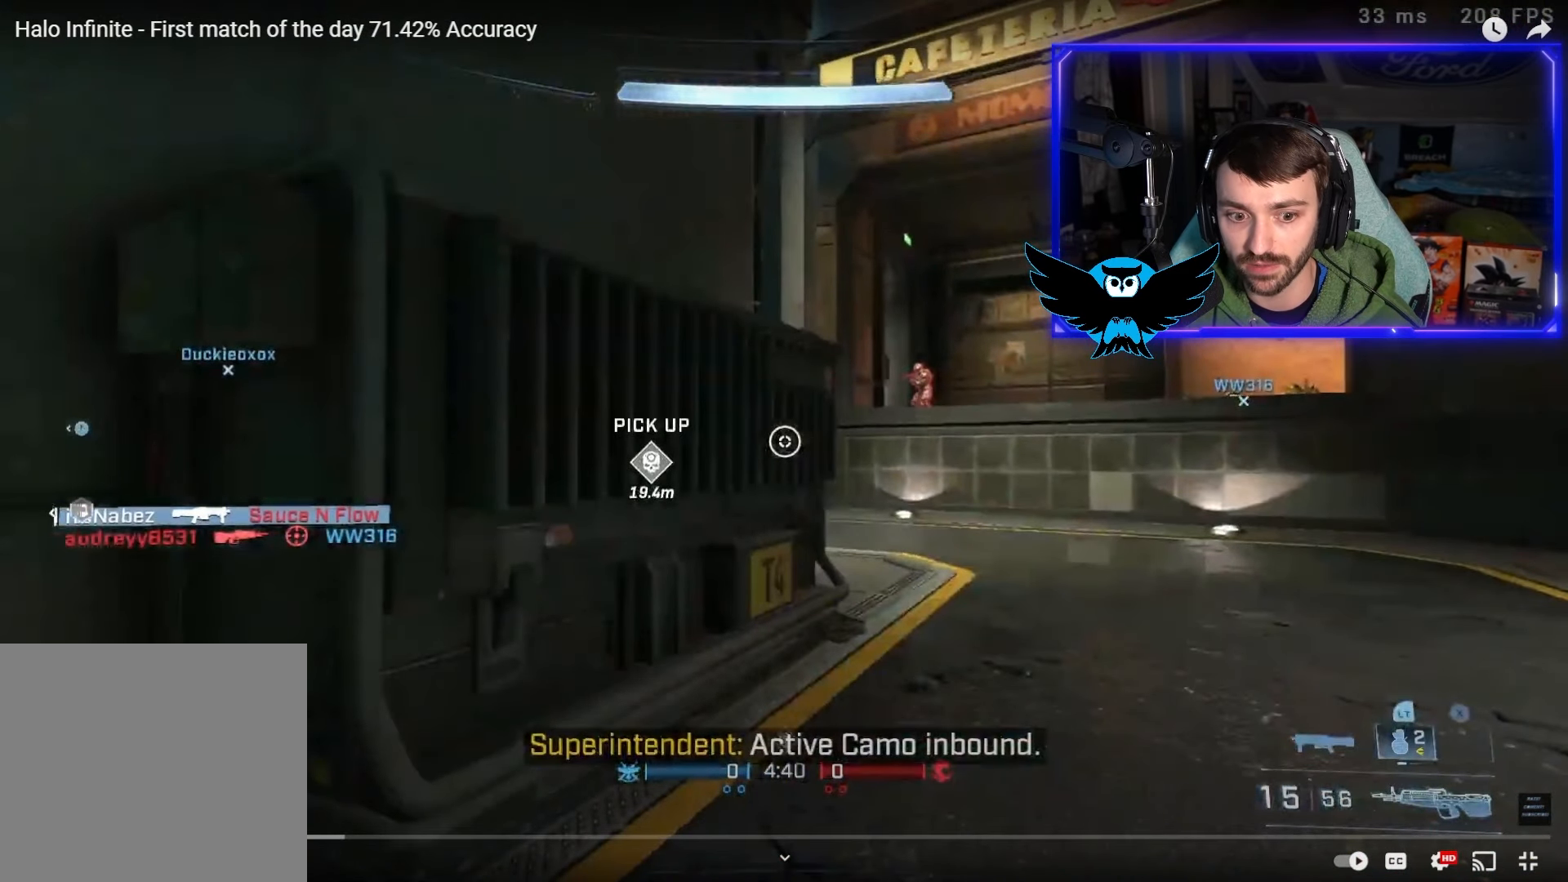
Gameplay with a controller (Xbox layout); each line is a JSON object with the inputs held at the frame after it. "events" lists button and stick changes between this image and that frame as [ms after this image, input, new state], when the widget could be followed in between.
{"buttons": [], "left_stick": "up-right", "right_stick": "up", "events": []}
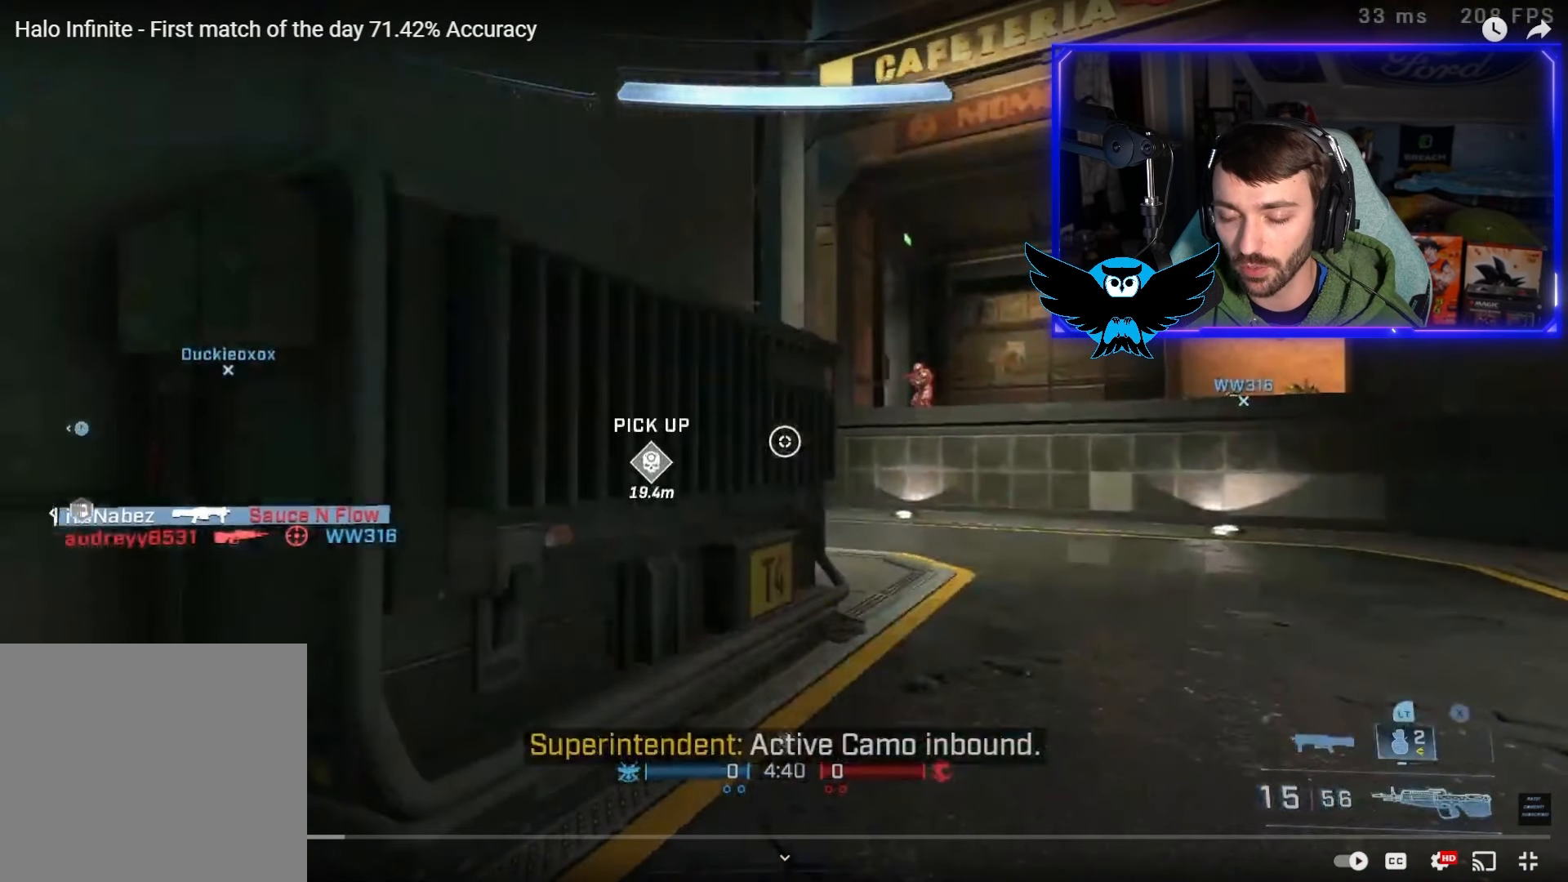
{"buttons": [], "left_stick": "up-right", "right_stick": "up-left", "events": [[283, "right_stick", "up-right"], [483, "right_stick", "up-left"]]}
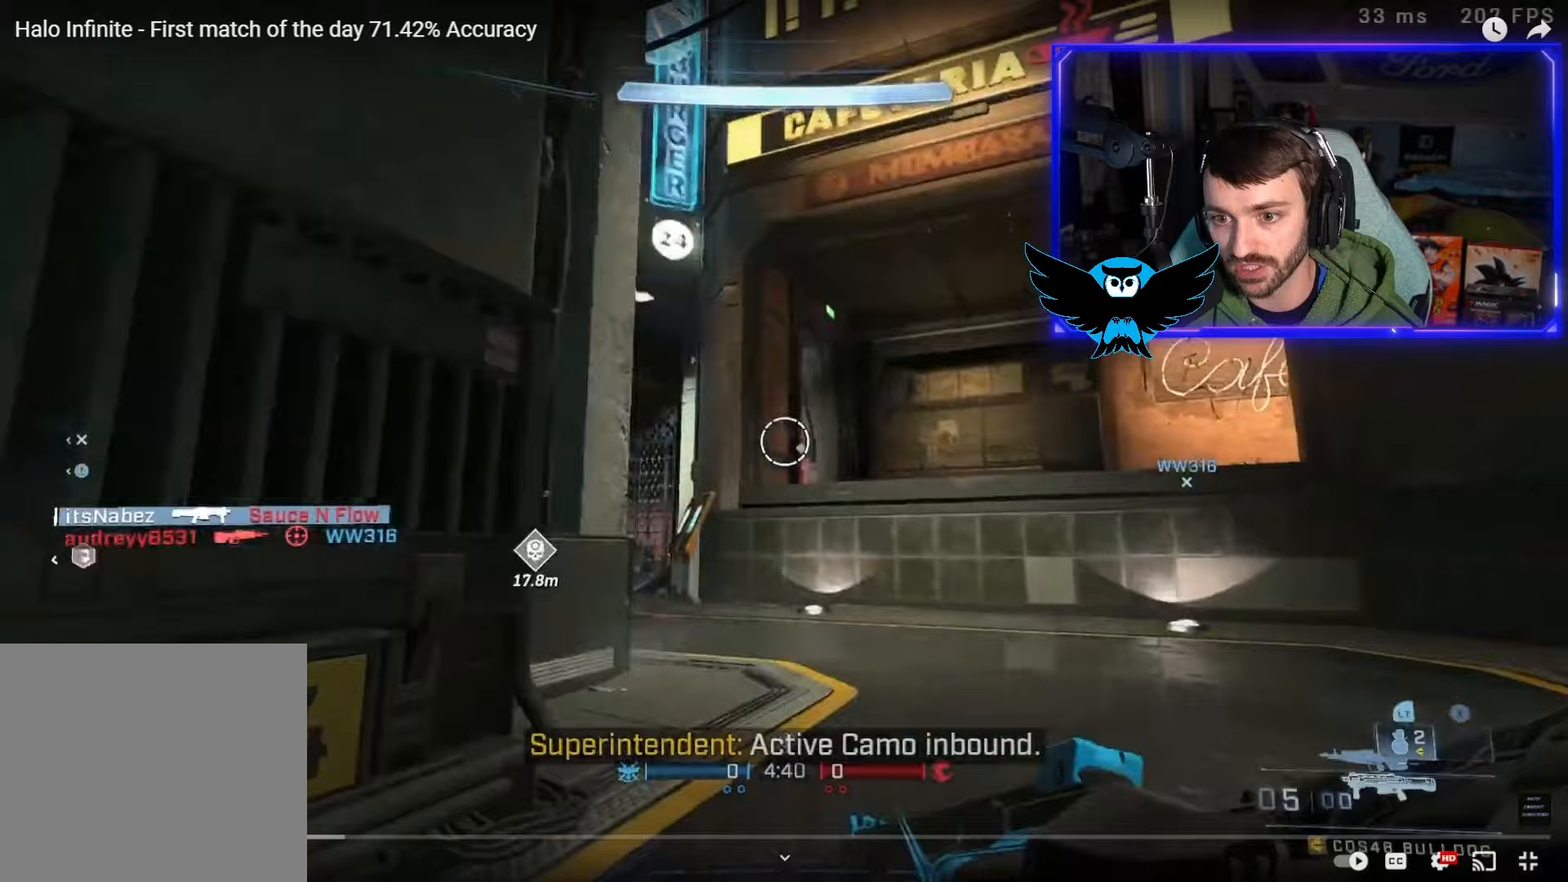
{"buttons": [], "left_stick": "left", "right_stick": "right", "events": [[117, "left_stick", "center"], [167, "right_stick", "left"], [217, "left_stick", "left"], [267, "right_stick", "down-left"], [417, "right_stick", "right"]]}
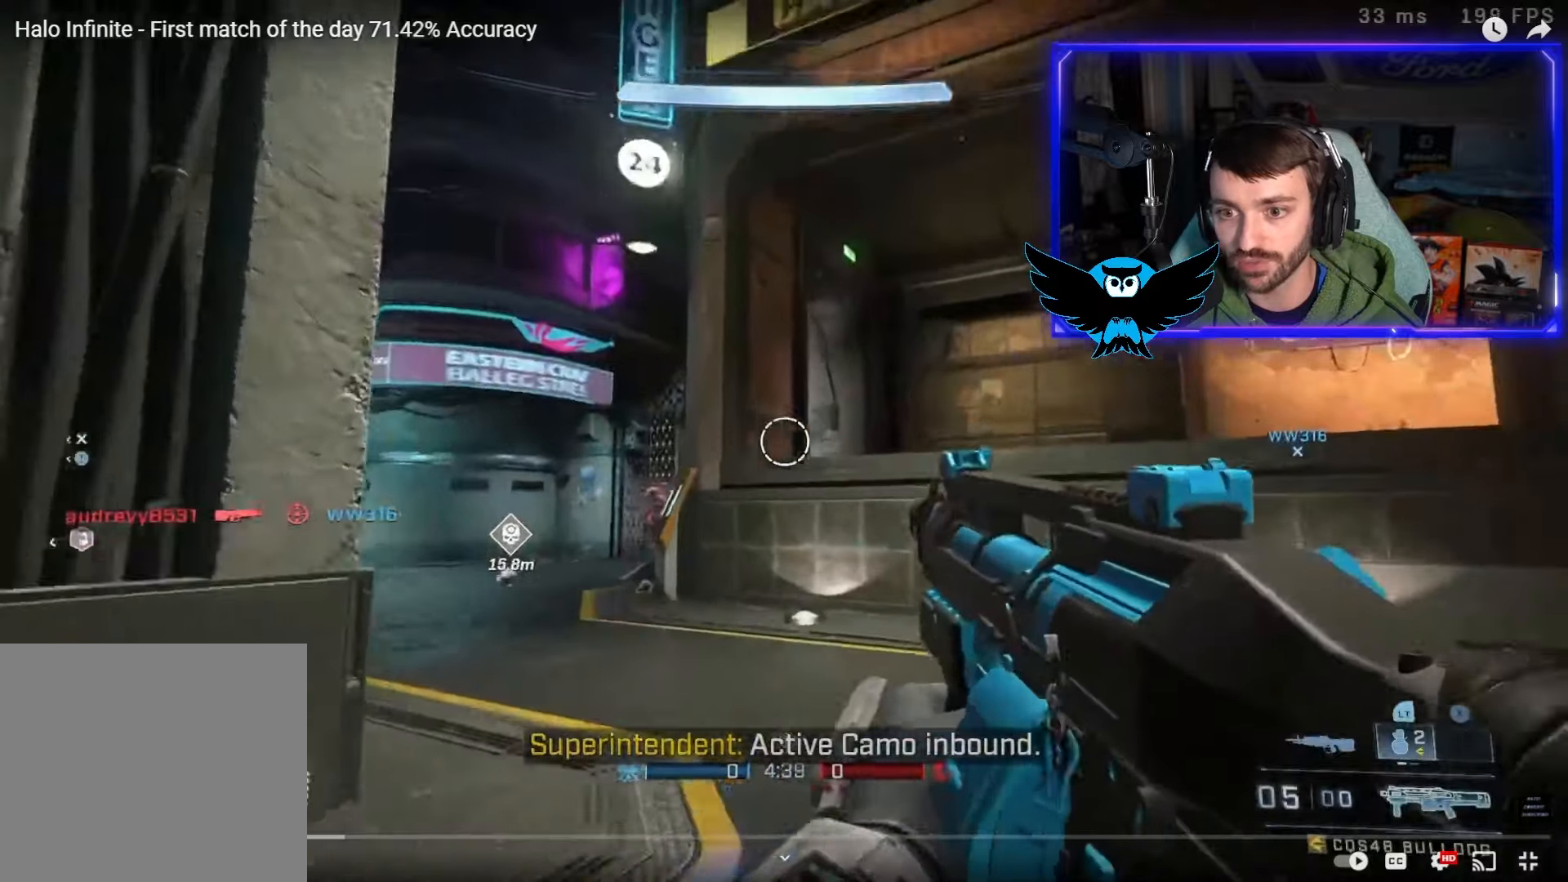
{"buttons": [], "left_stick": "up-right", "right_stick": "up-left", "events": [[17, "left_stick", "down-left"], [50, "right_stick", "down-left"], [183, "left_stick", "center"], [250, "left_stick", "up-right"], [500, "right_stick", "up-left"]]}
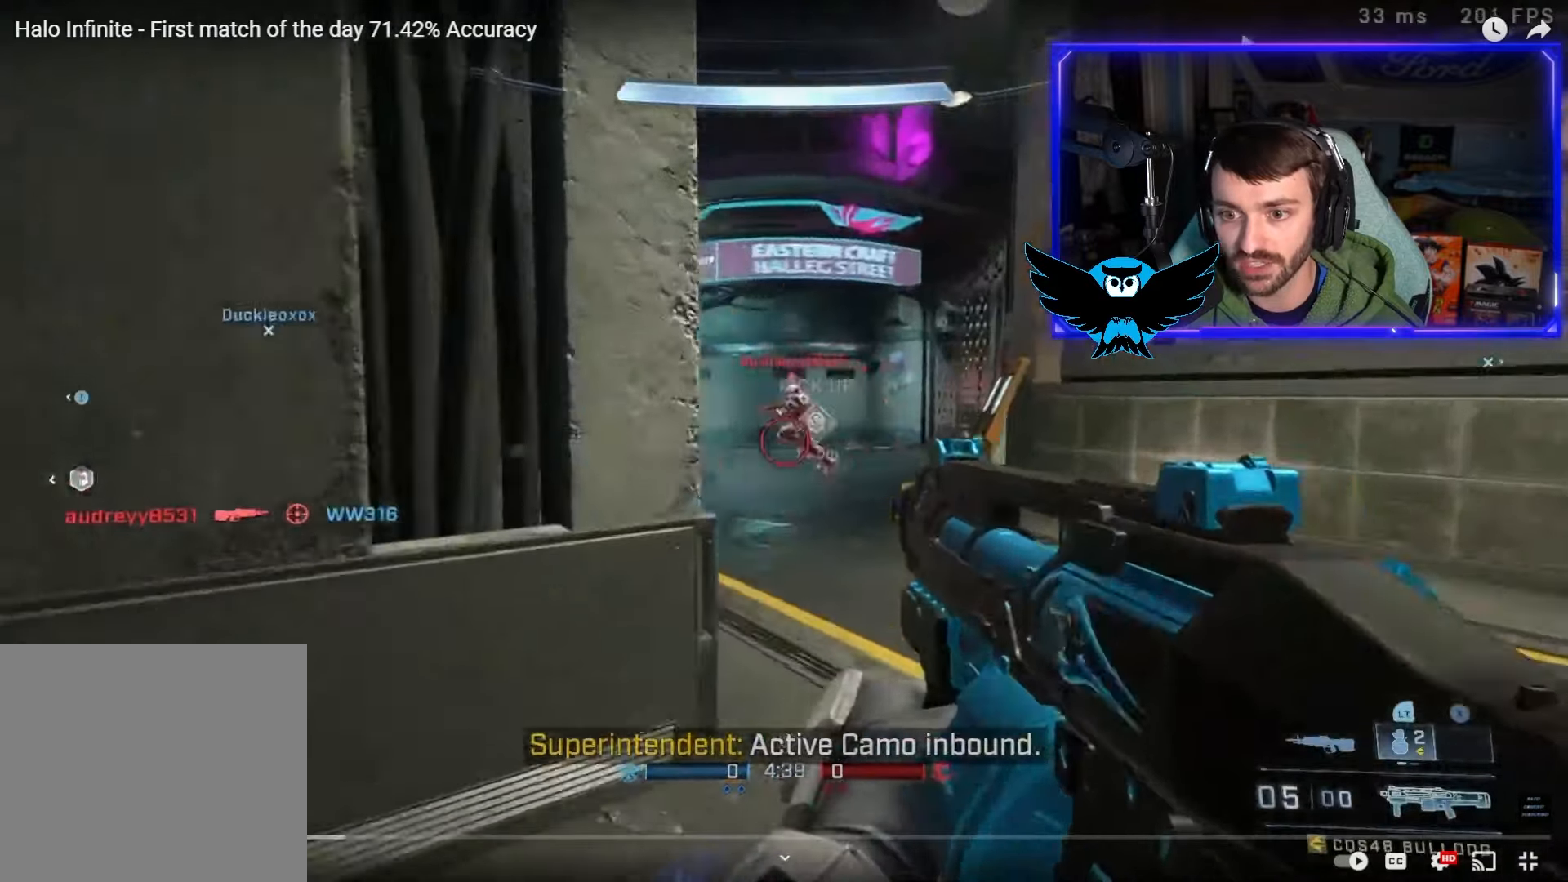
{"buttons": [], "left_stick": "up", "right_stick": "center", "events": [[83, "R2", "down"], [200, "right_stick", "center"], [217, "R2", "up"], [500, "left_stick", "up"]]}
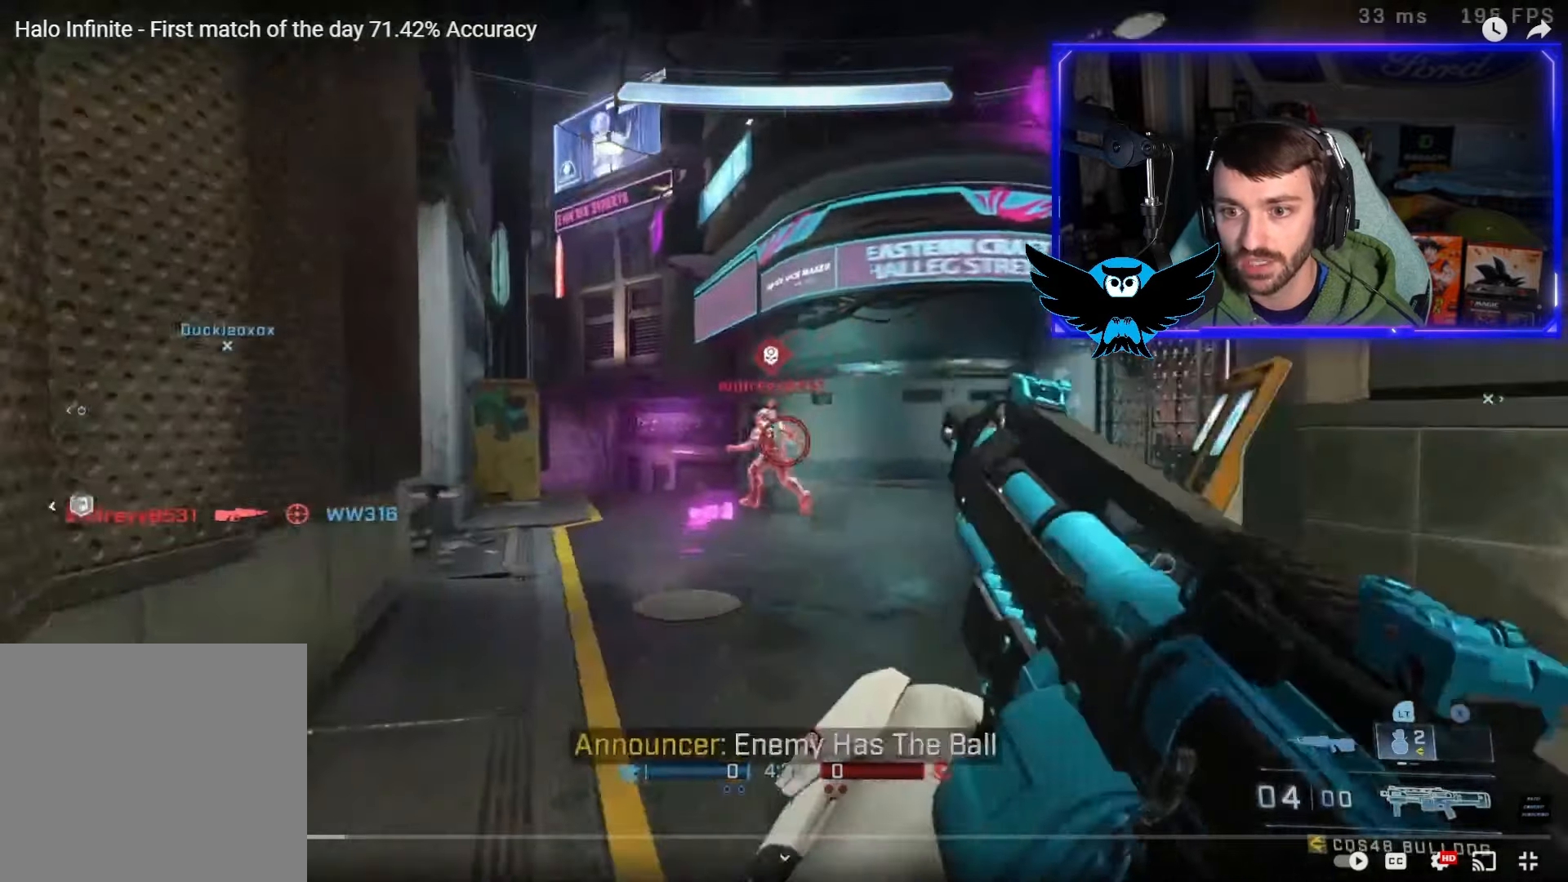
{"buttons": [], "left_stick": "up-right", "right_stick": "center", "events": [[17, "right_stick", "left"], [150, "R2", "down"], [217, "right_stick", "up-left"], [317, "R2", "up"], [350, "Y", "down"], [350, "right_stick", "center"], [433, "left_stick", "up-right"], [450, "Y", "up"]]}
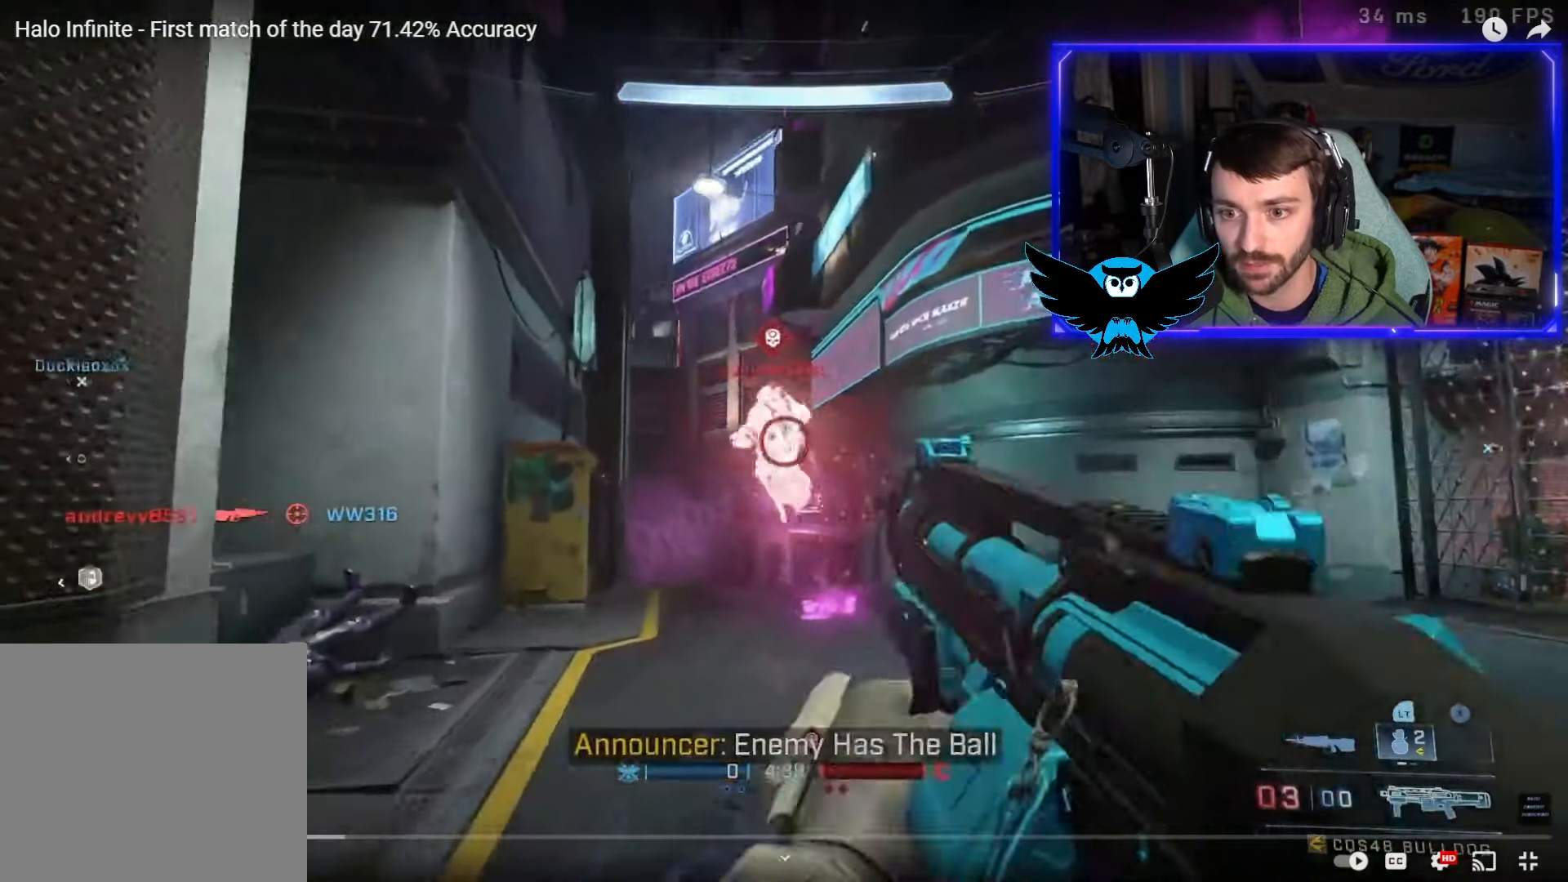
{"buttons": [], "left_stick": "down-left", "right_stick": "center", "events": [[17, "right_stick", "up-left"], [150, "left_stick", "center"], [217, "left_stick", "down-left"], [500, "right_stick", "center"]]}
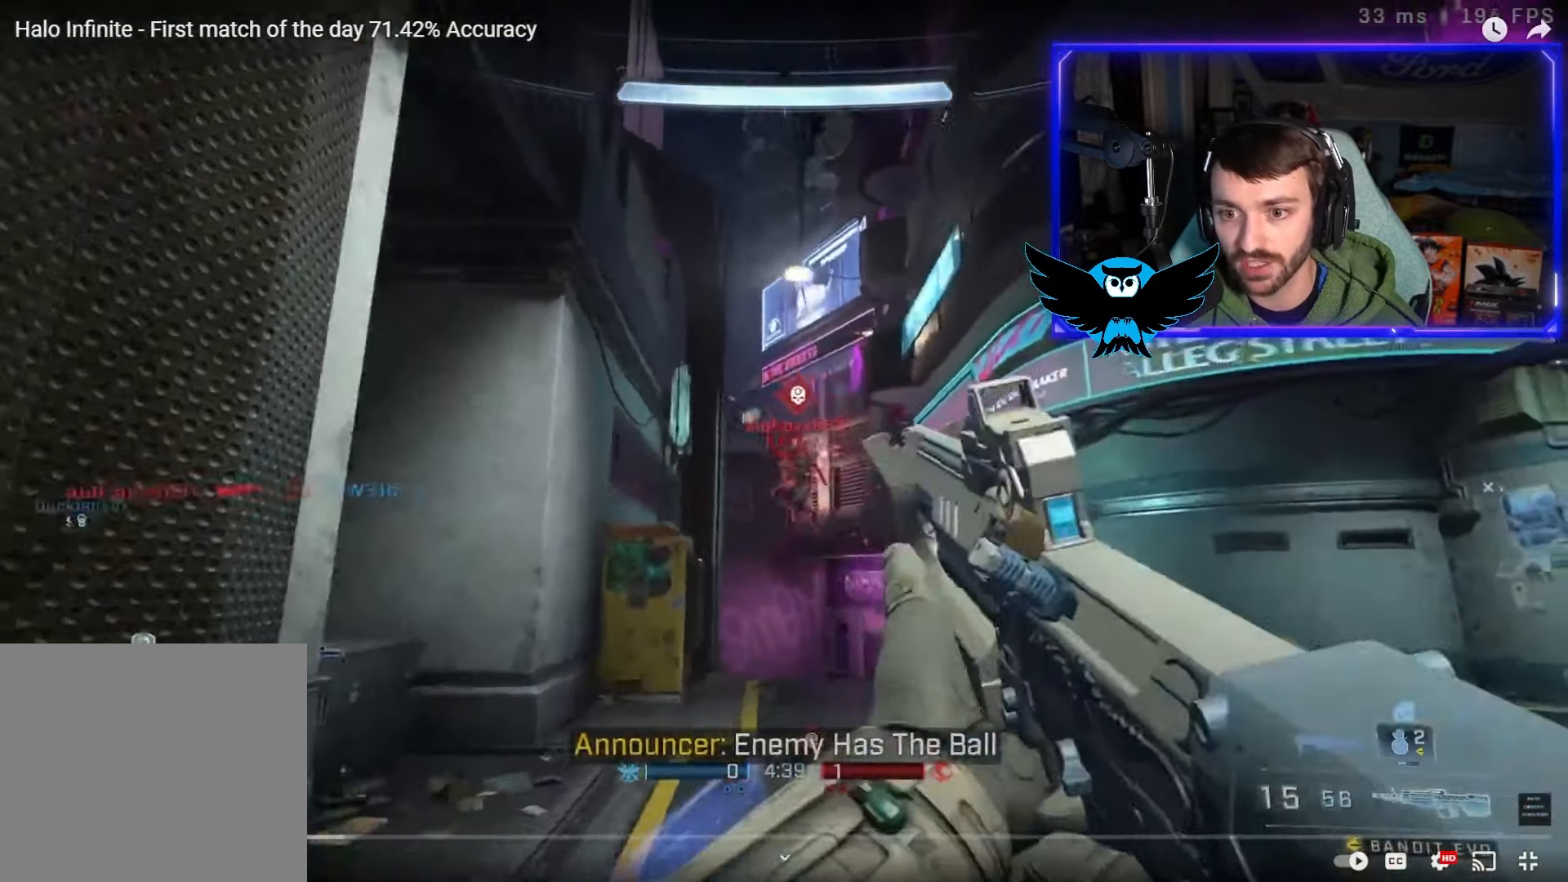
{"buttons": [], "left_stick": "up", "right_stick": "down", "events": [[17, "left_stick", "center"], [50, "right_stick", "down"], [150, "left_stick", "up"], [183, "R2", "down"], [283, "R2", "up"]]}
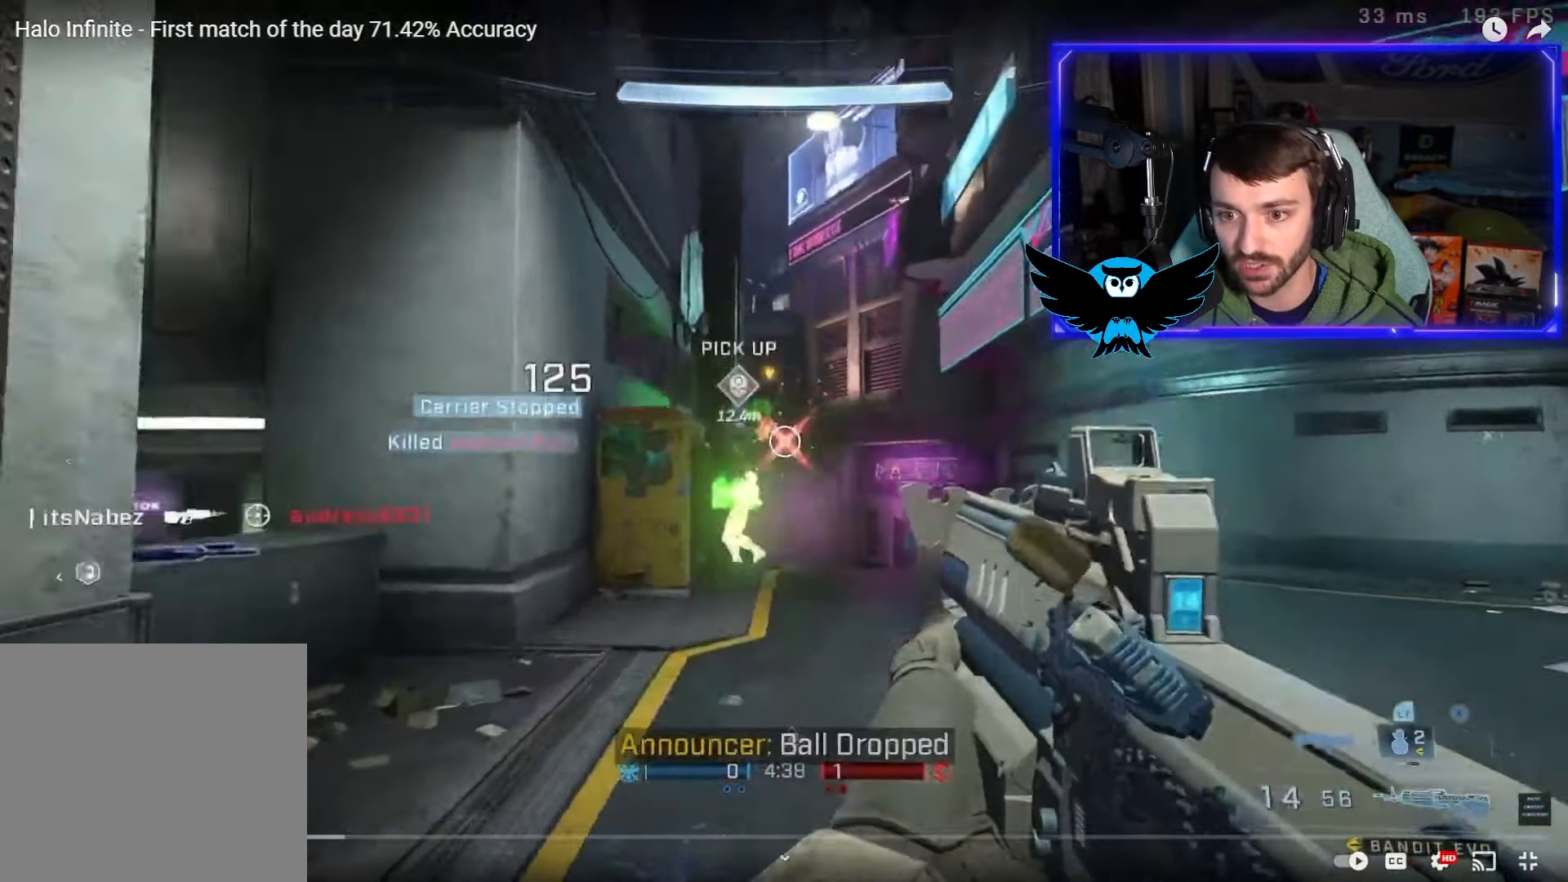
{"buttons": [], "left_stick": "up", "right_stick": "center", "events": [[17, "A", "down"], [83, "right_stick", "center"], [150, "A", "up"]]}
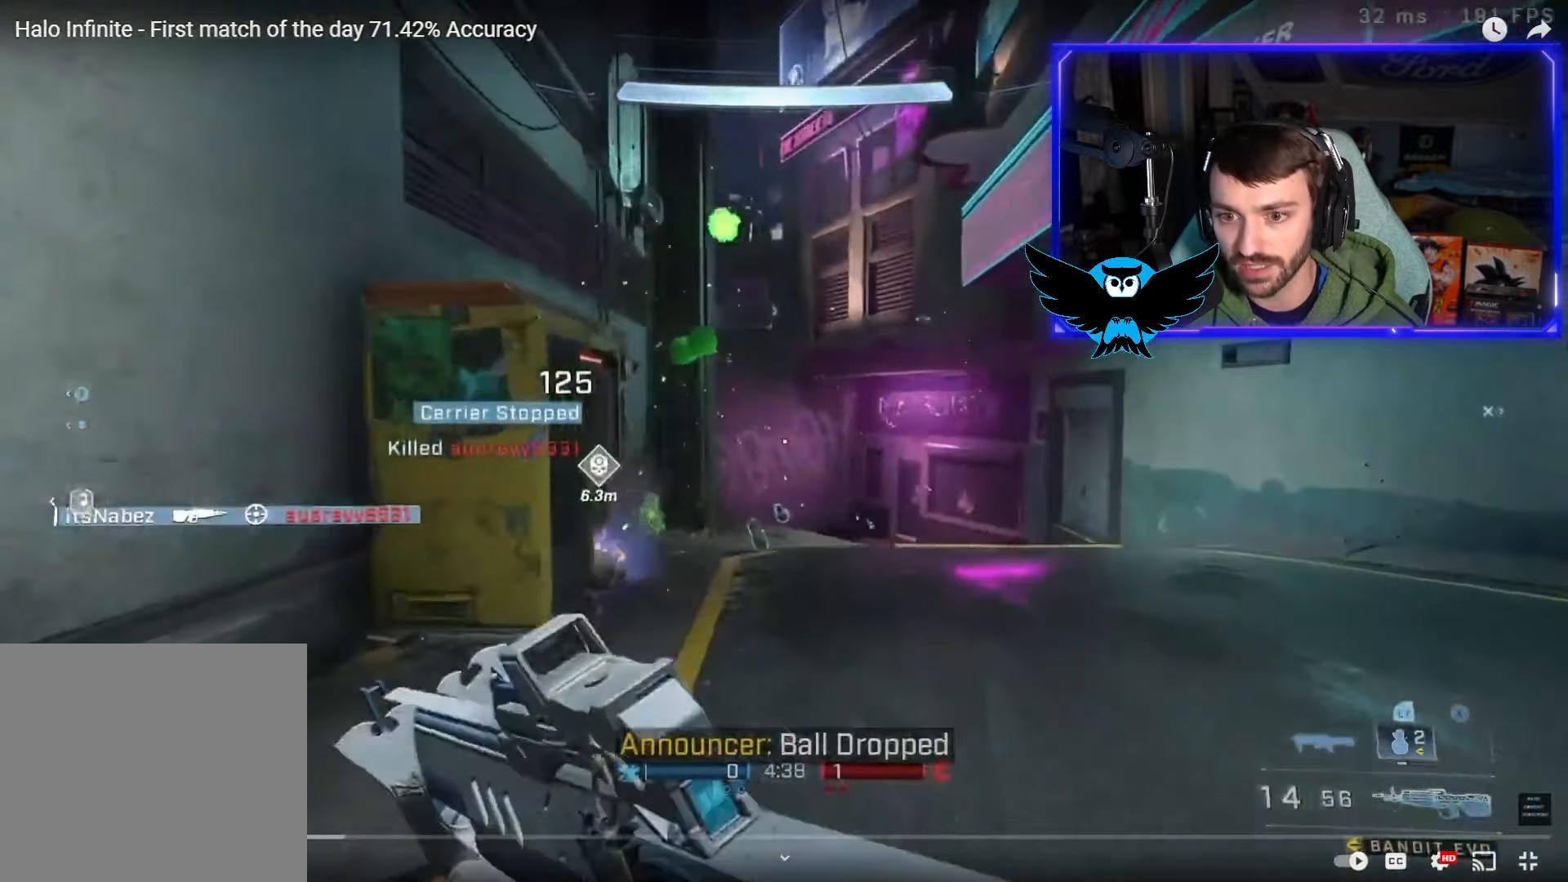
{"buttons": ["B"], "left_stick": "up-left", "right_stick": "center", "events": [[317, "B", "down"], [417, "left_stick", "up-left"]]}
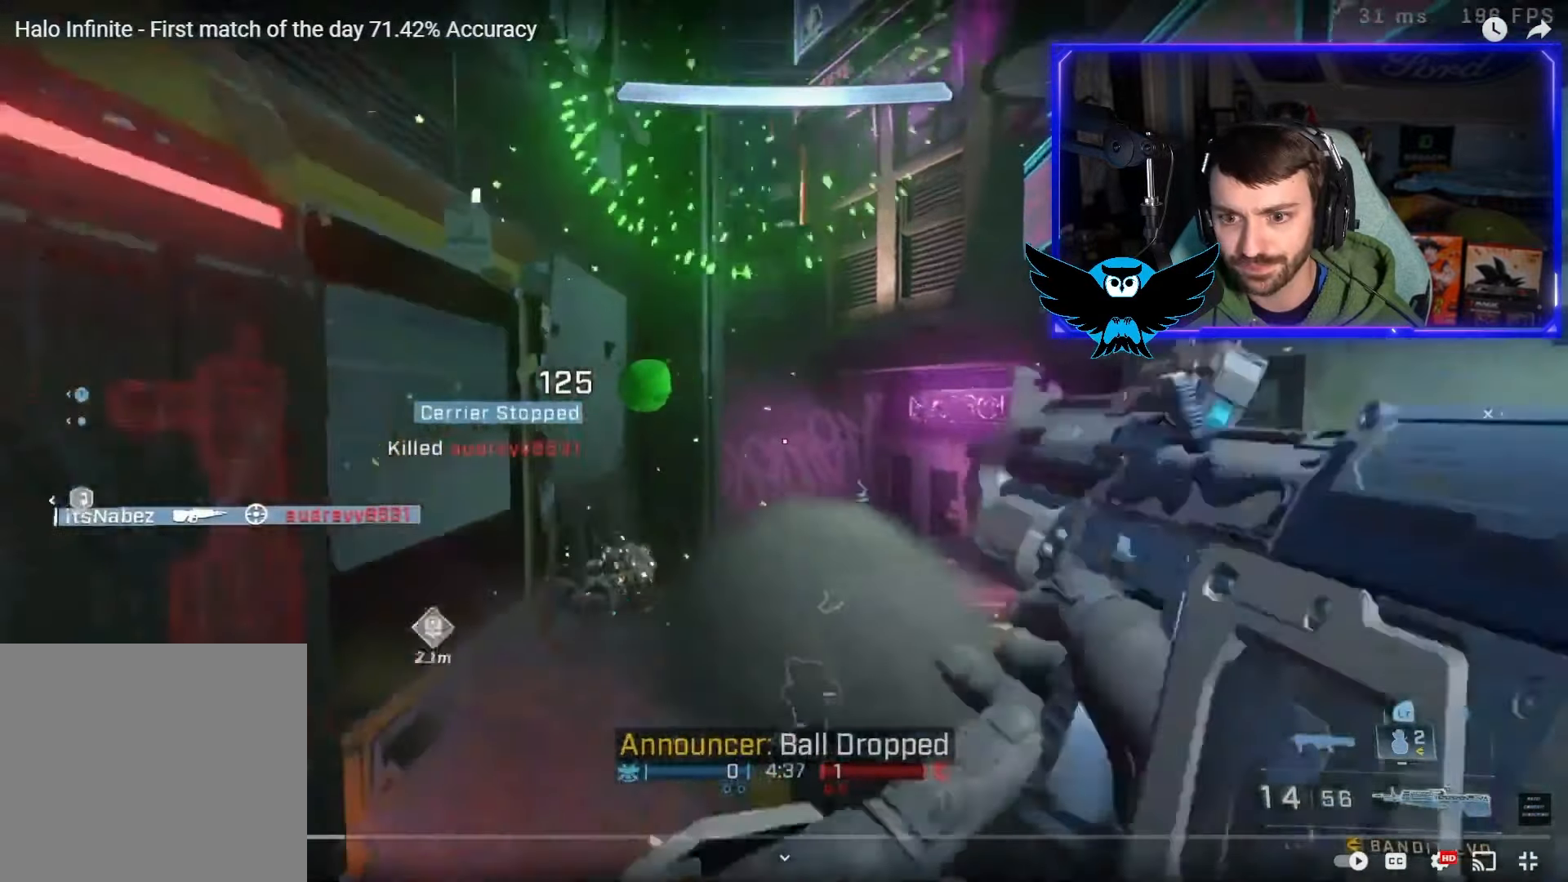
{"buttons": ["L3"], "left_stick": "left", "right_stick": "down", "events": [[83, "left_stick", "down"], [117, "B", "up"], [217, "L1", "down"], [317, "left_stick", "left"], [350, "L3", "down"], [417, "L1", "up"], [417, "right_stick", "down"]]}
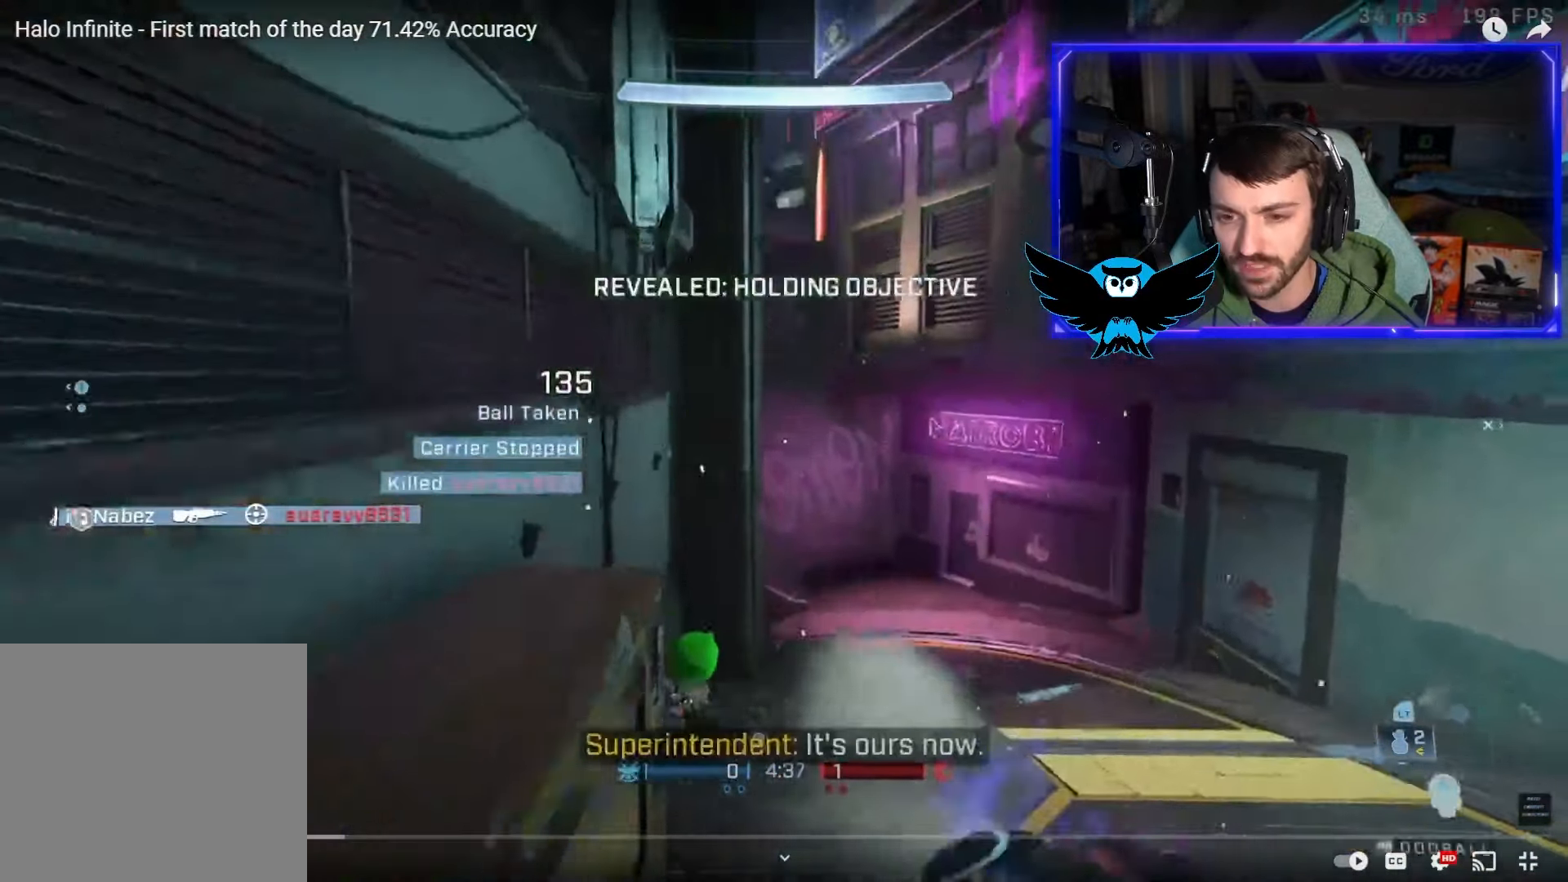
{"buttons": [], "left_stick": "up-right", "right_stick": "left", "events": [[150, "L3", "up"], [183, "left_stick", "up"], [233, "left_stick", "up-right"], [350, "DPAD_LEFT", "down"], [383, "right_stick", "down-left"], [450, "DPAD_LEFT", "up"], [483, "right_stick", "left"]]}
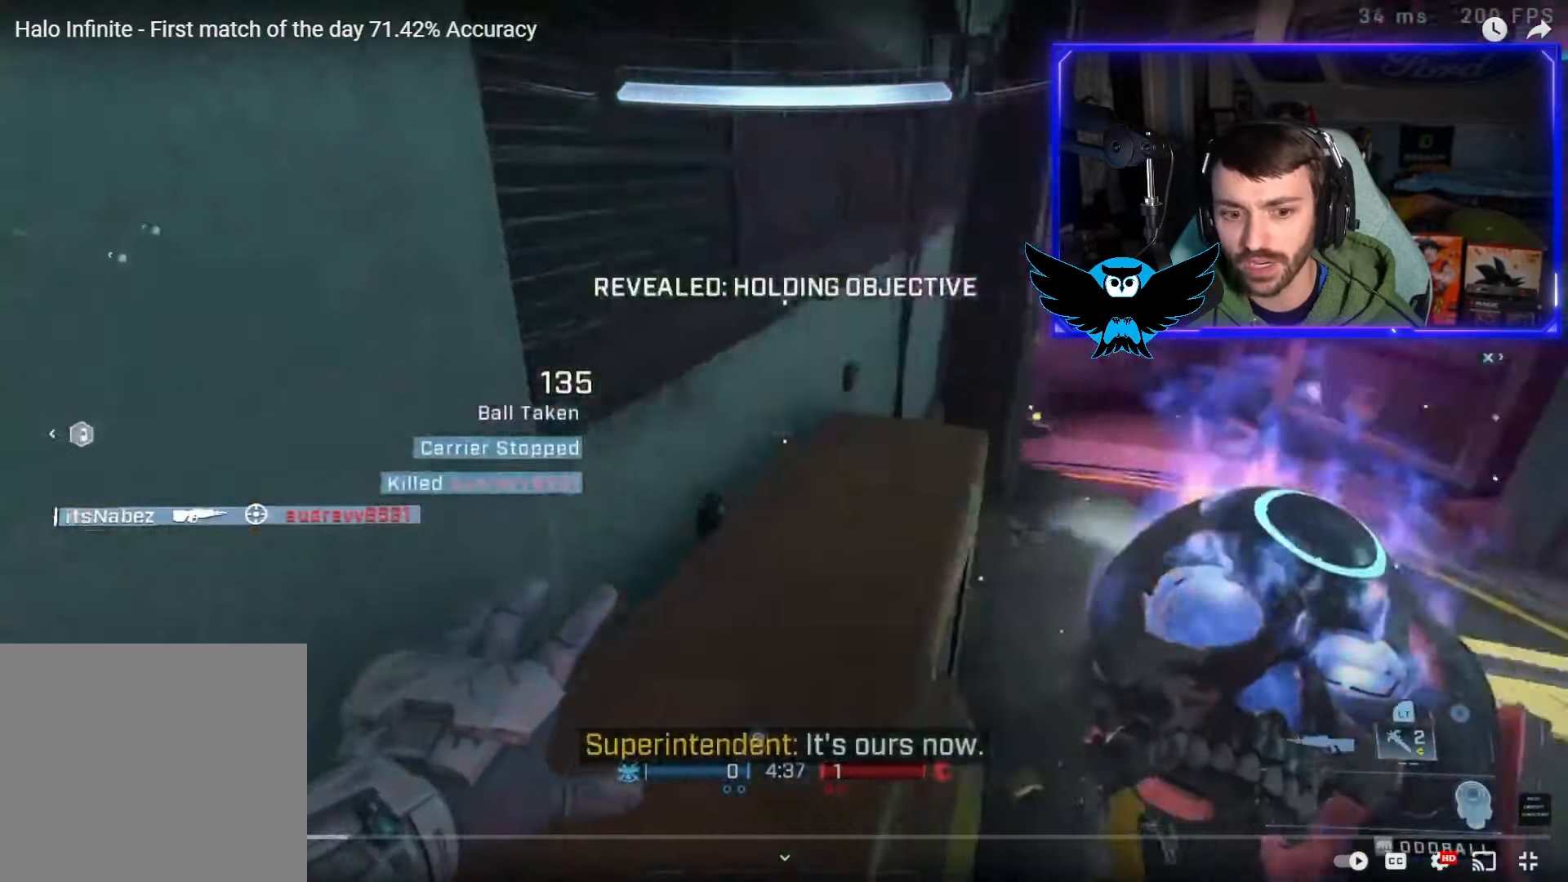
{"buttons": [], "left_stick": "center", "right_stick": "up-left", "events": [[83, "left_stick", "center"], [233, "left_stick", "down-left"], [267, "right_stick", "up-left"], [417, "left_stick", "center"]]}
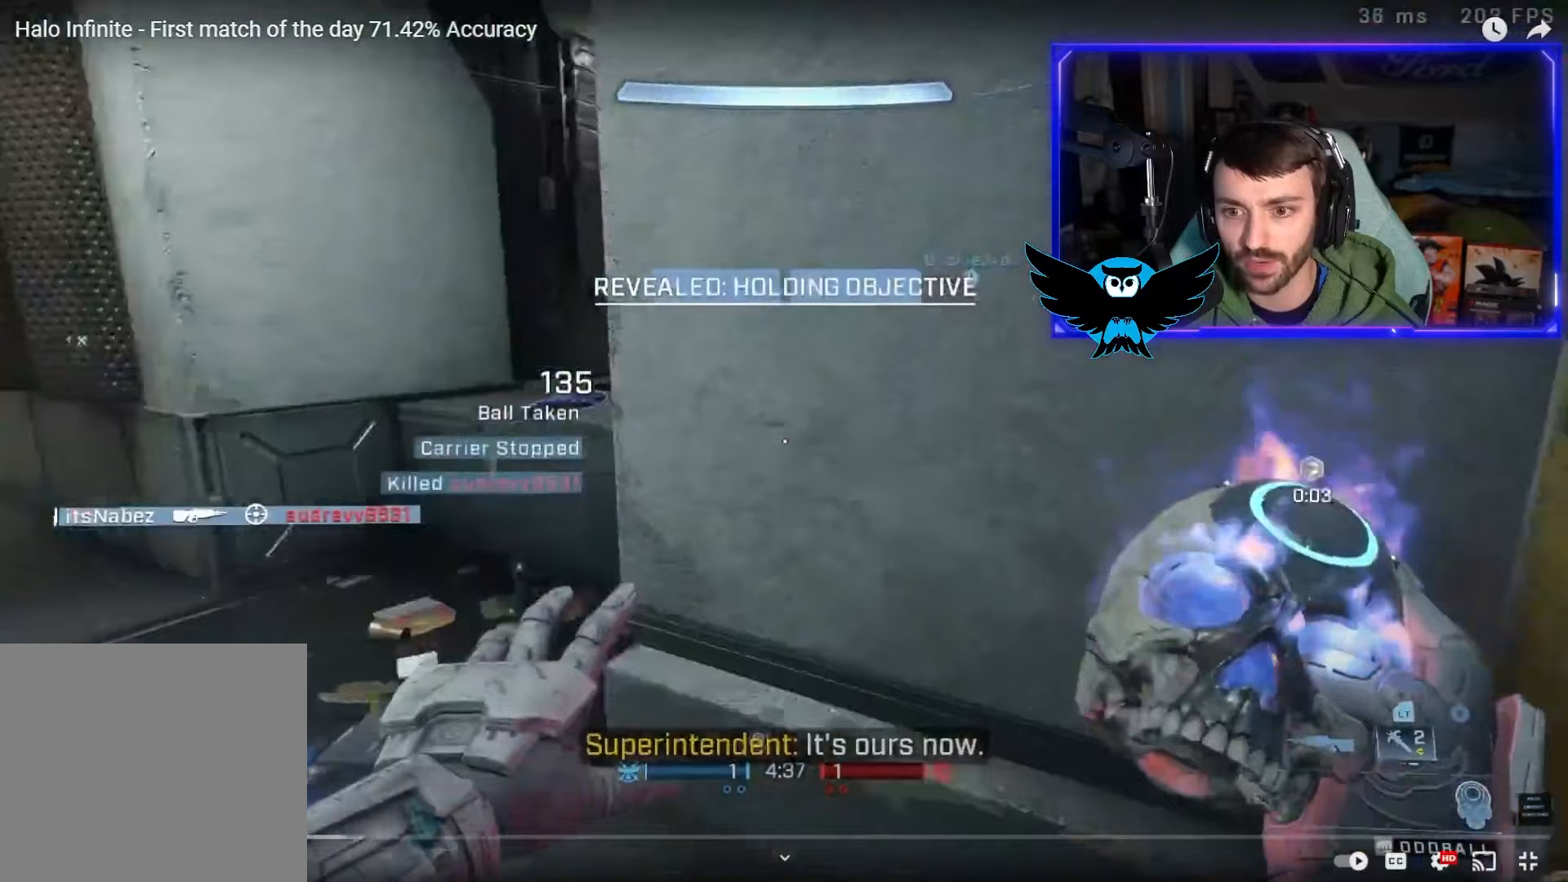
{"buttons": [], "left_stick": "up-left", "right_stick": "right", "events": [[33, "left_stick", "down-left"], [33, "right_stick", "up"], [167, "right_stick", "up-left"], [317, "left_stick", "up-left"], [417, "right_stick", "up-right"], [500, "right_stick", "right"]]}
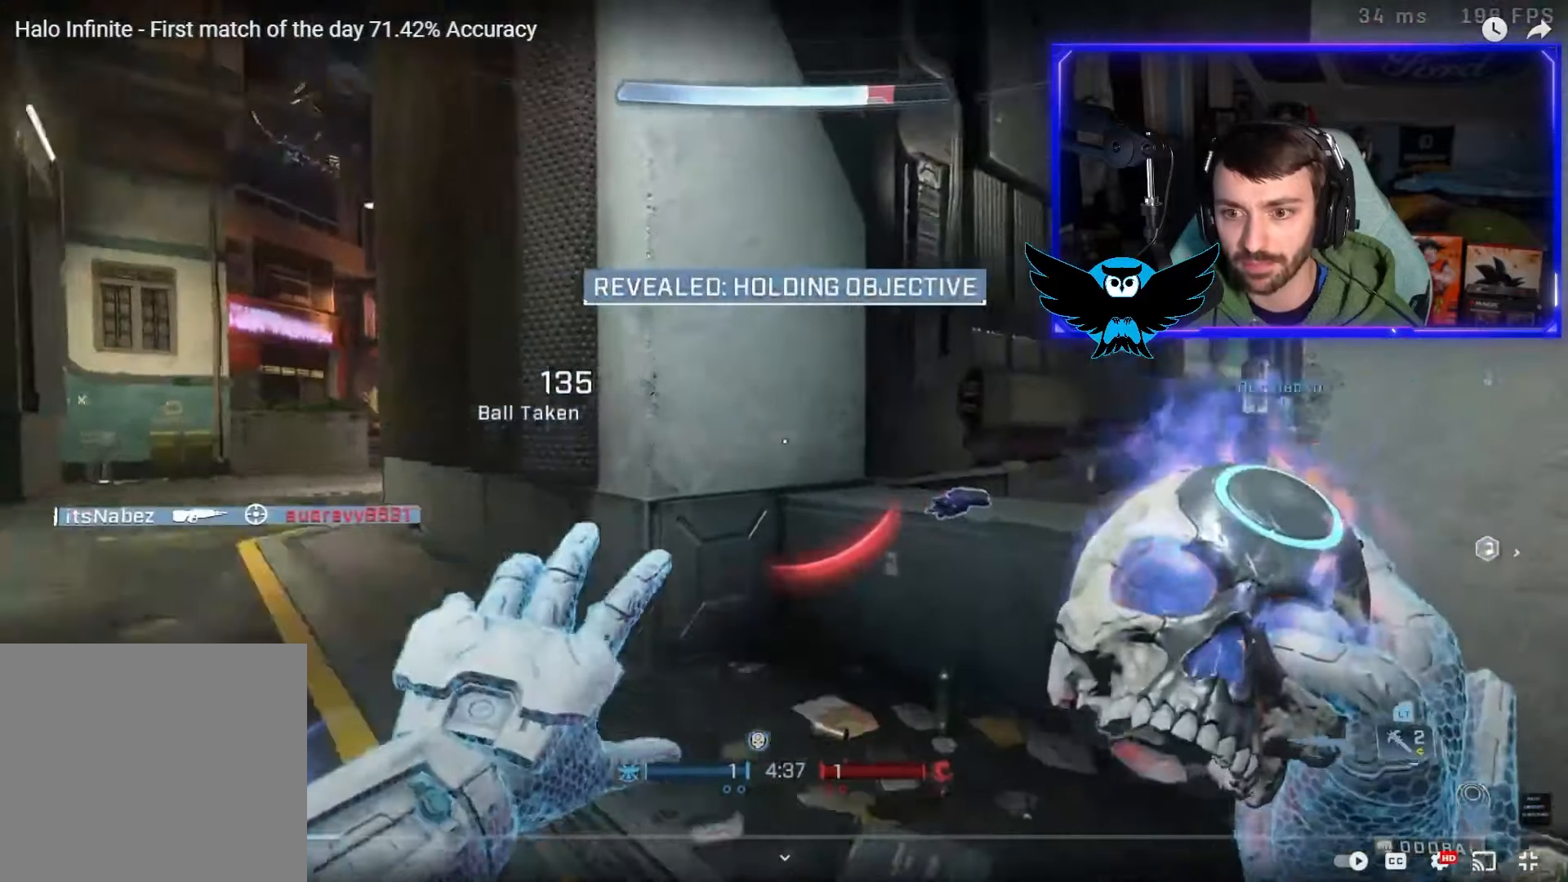
{"buttons": ["L1"], "left_stick": "up", "right_stick": "up-right", "events": [[50, "left_stick", "up"], [167, "right_stick", "center"], [317, "L1", "down"], [350, "right_stick", "up-right"]]}
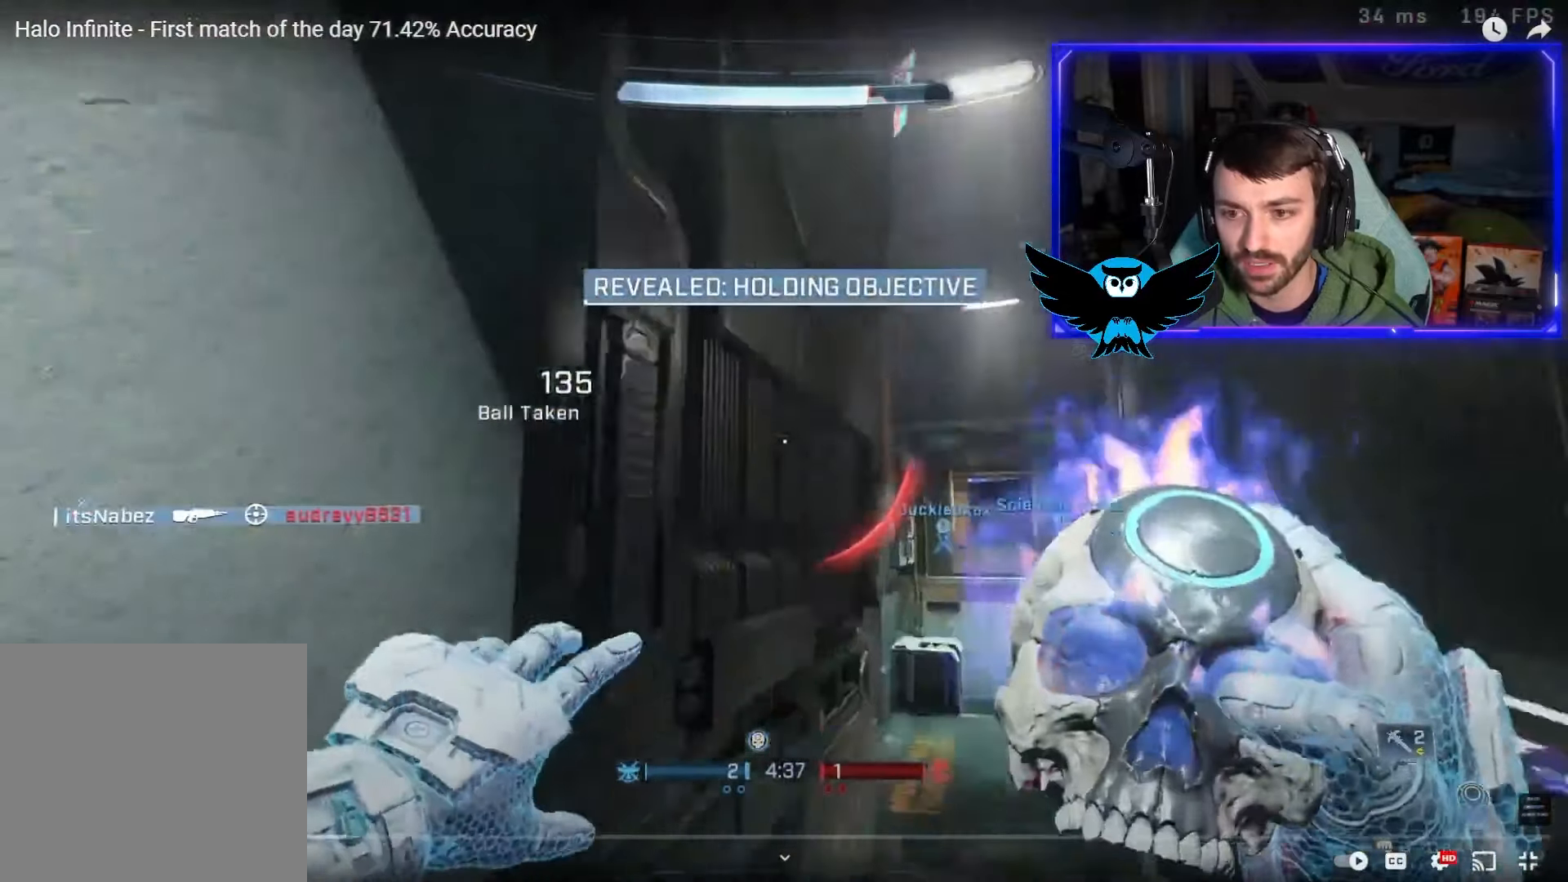
{"buttons": [], "left_stick": "up", "right_stick": "down-right", "events": [[17, "L1", "up"], [183, "Y", "down"], [250, "Y", "up"], [317, "right_stick", "center"], [433, "right_stick", "down-right"]]}
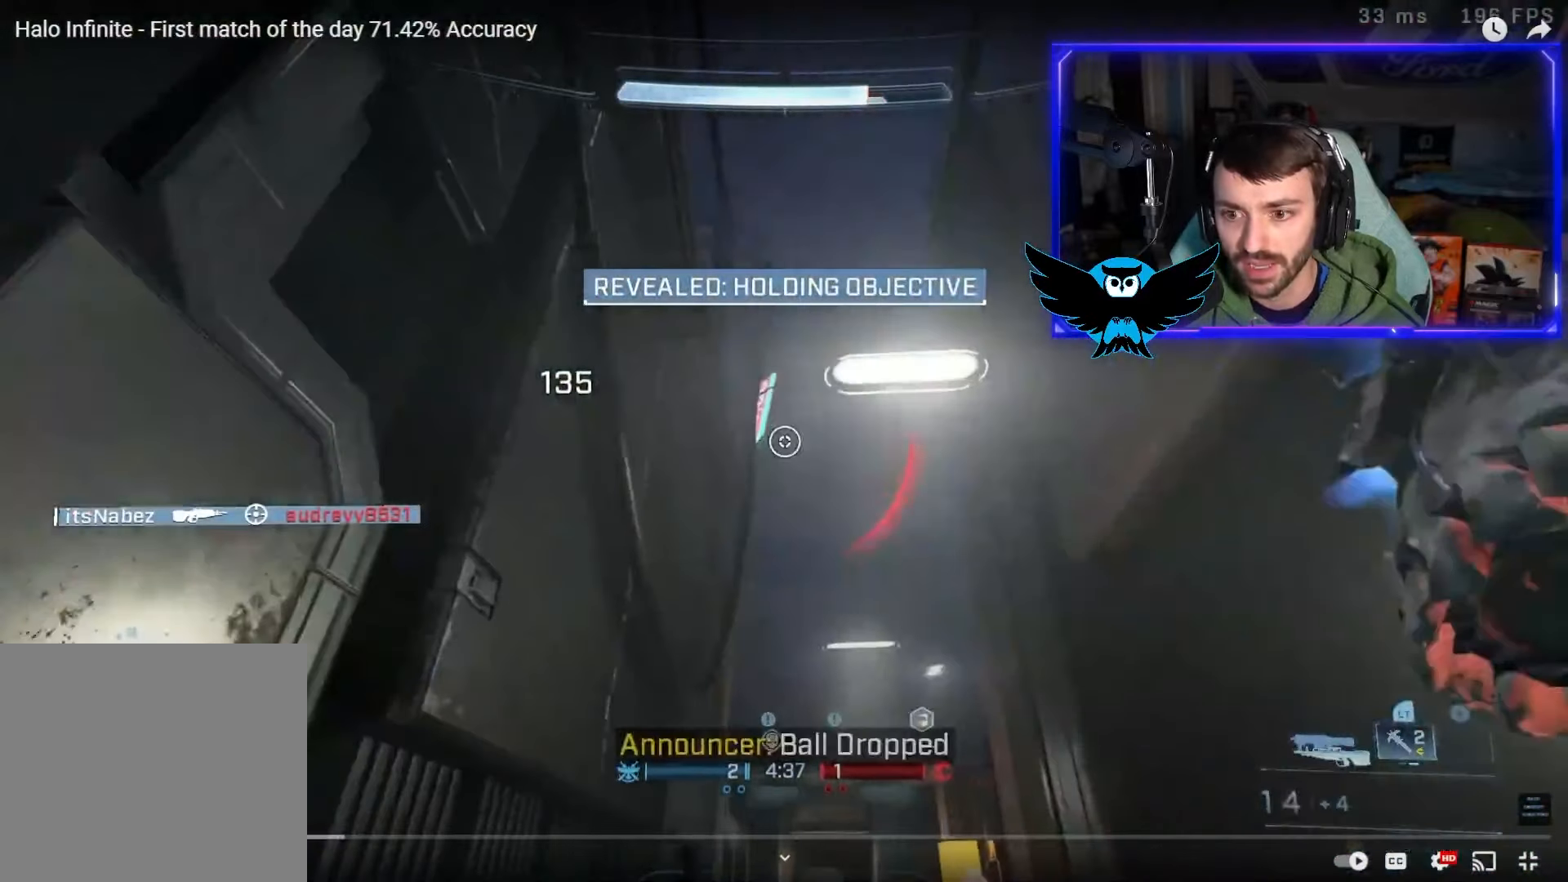
{"buttons": [], "left_stick": "up", "right_stick": "down-right"}
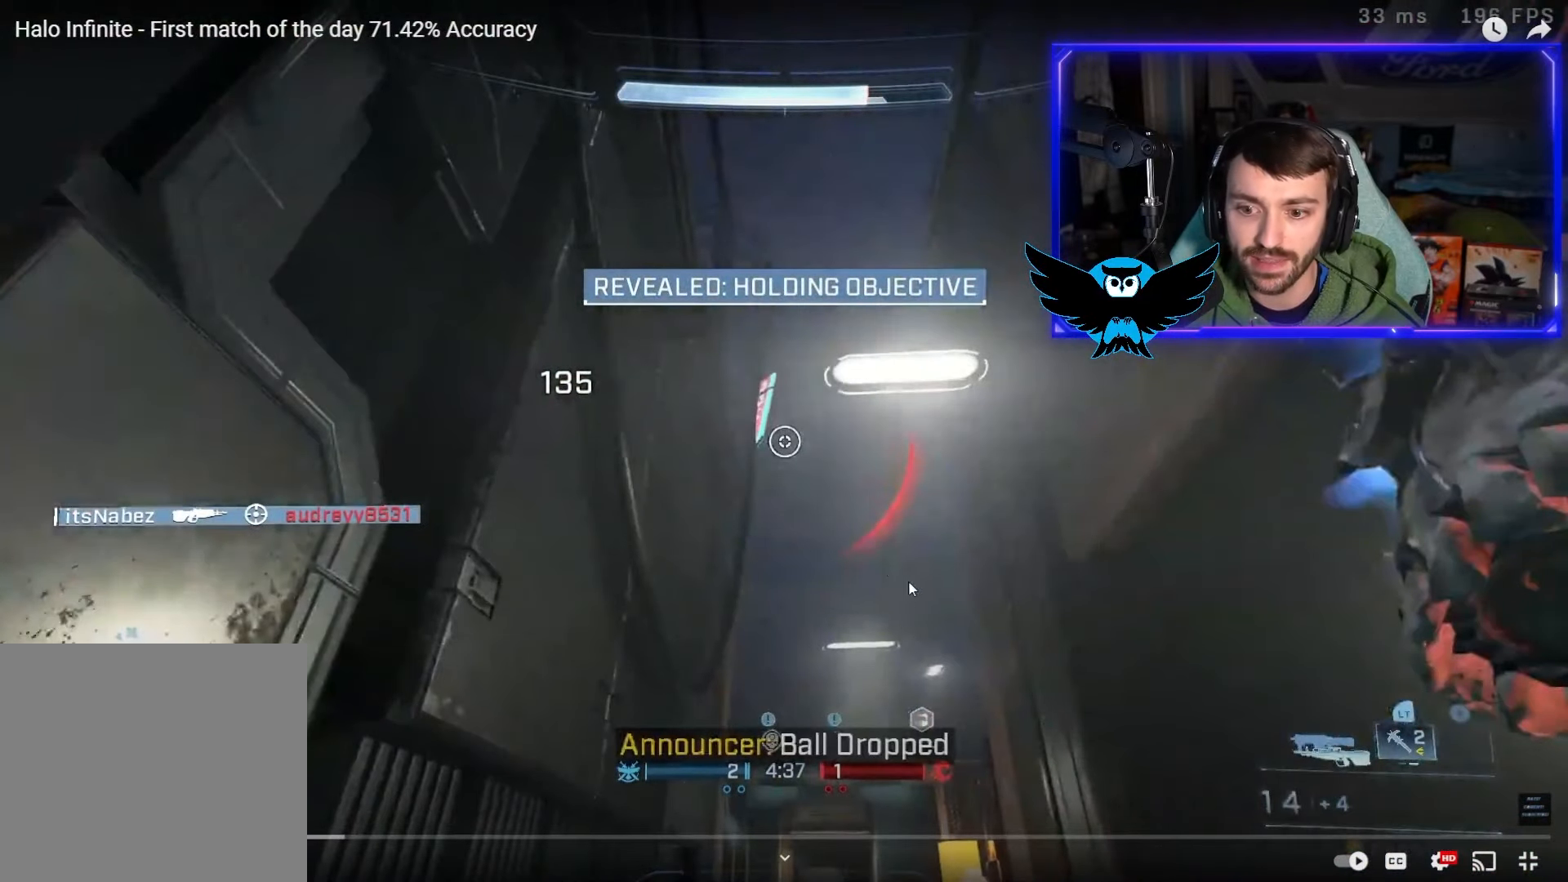
{"buttons": [], "left_stick": "up", "right_stick": "down-right", "events": []}
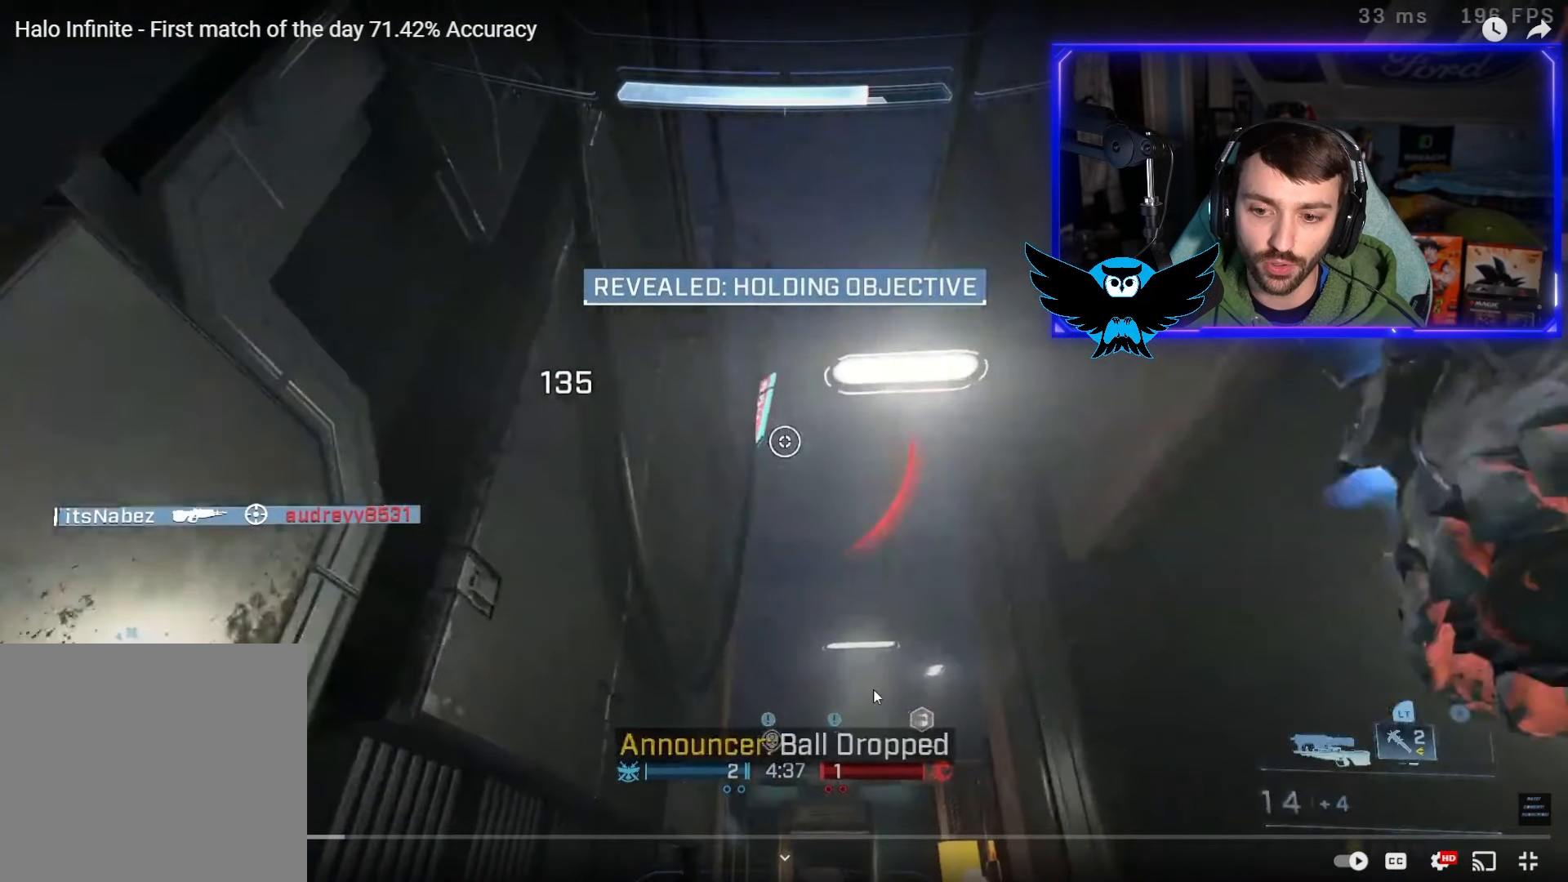
{"buttons": [], "left_stick": "up", "right_stick": "down-right", "events": []}
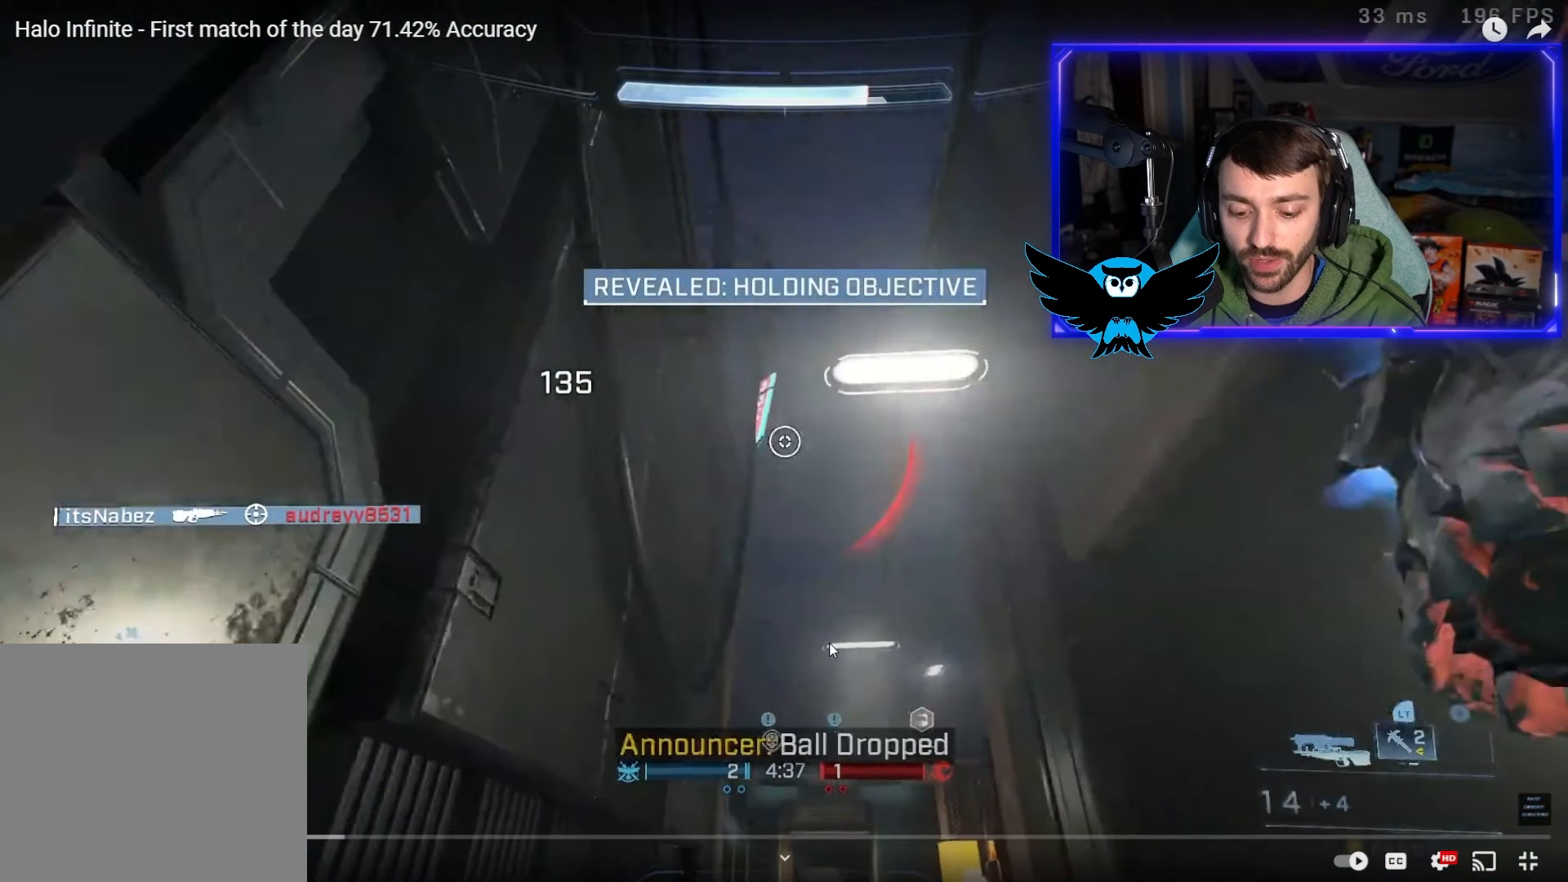
{"buttons": [], "left_stick": "up", "right_stick": "down-right", "events": []}
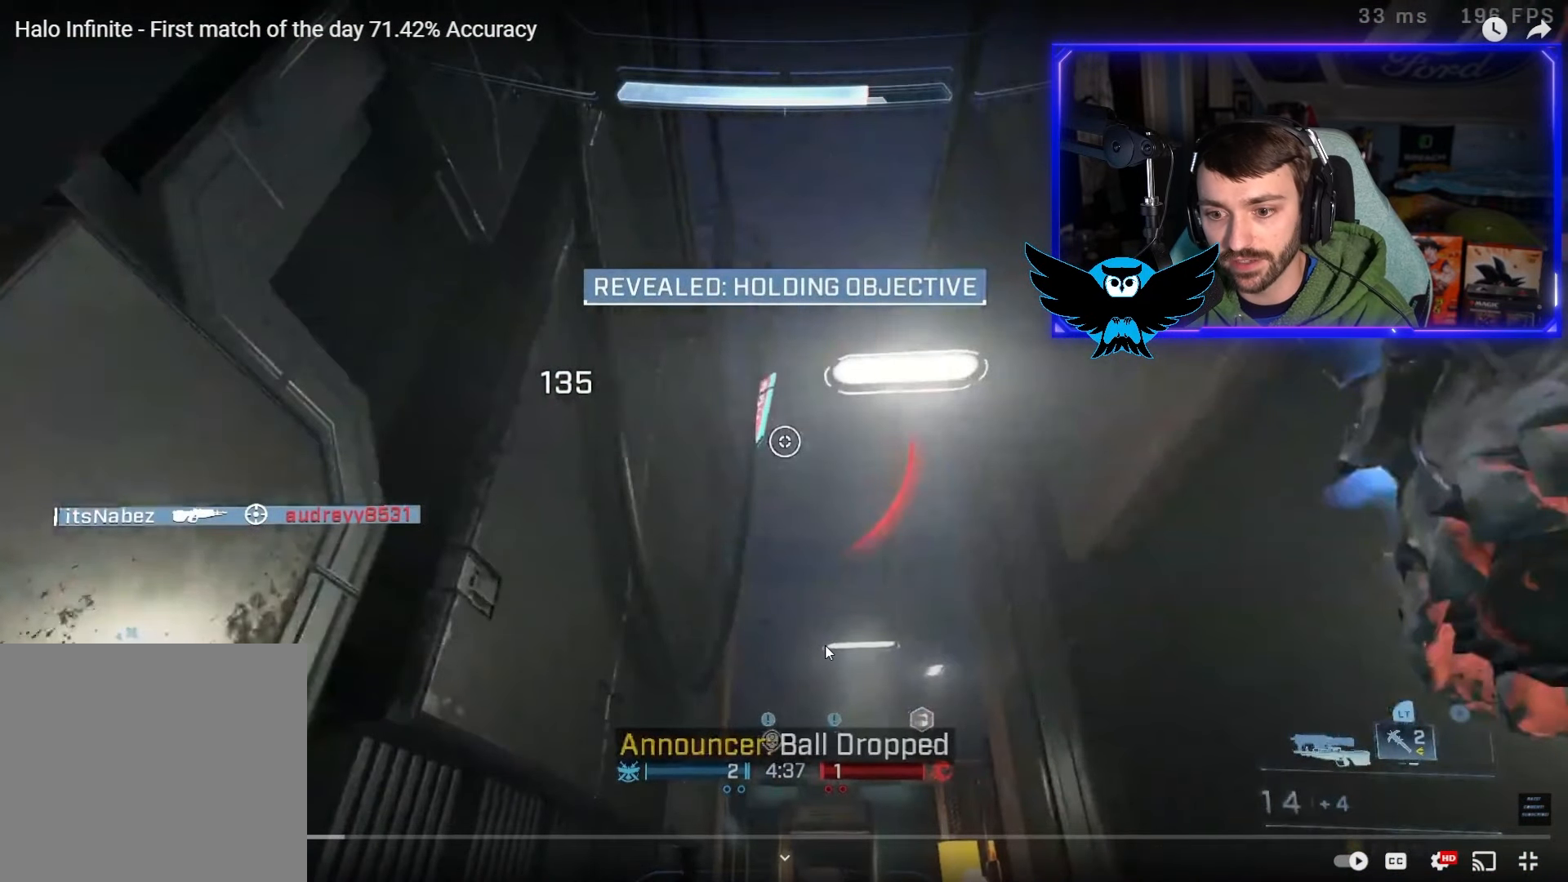
{"buttons": [], "left_stick": "up", "right_stick": "down-right", "events": []}
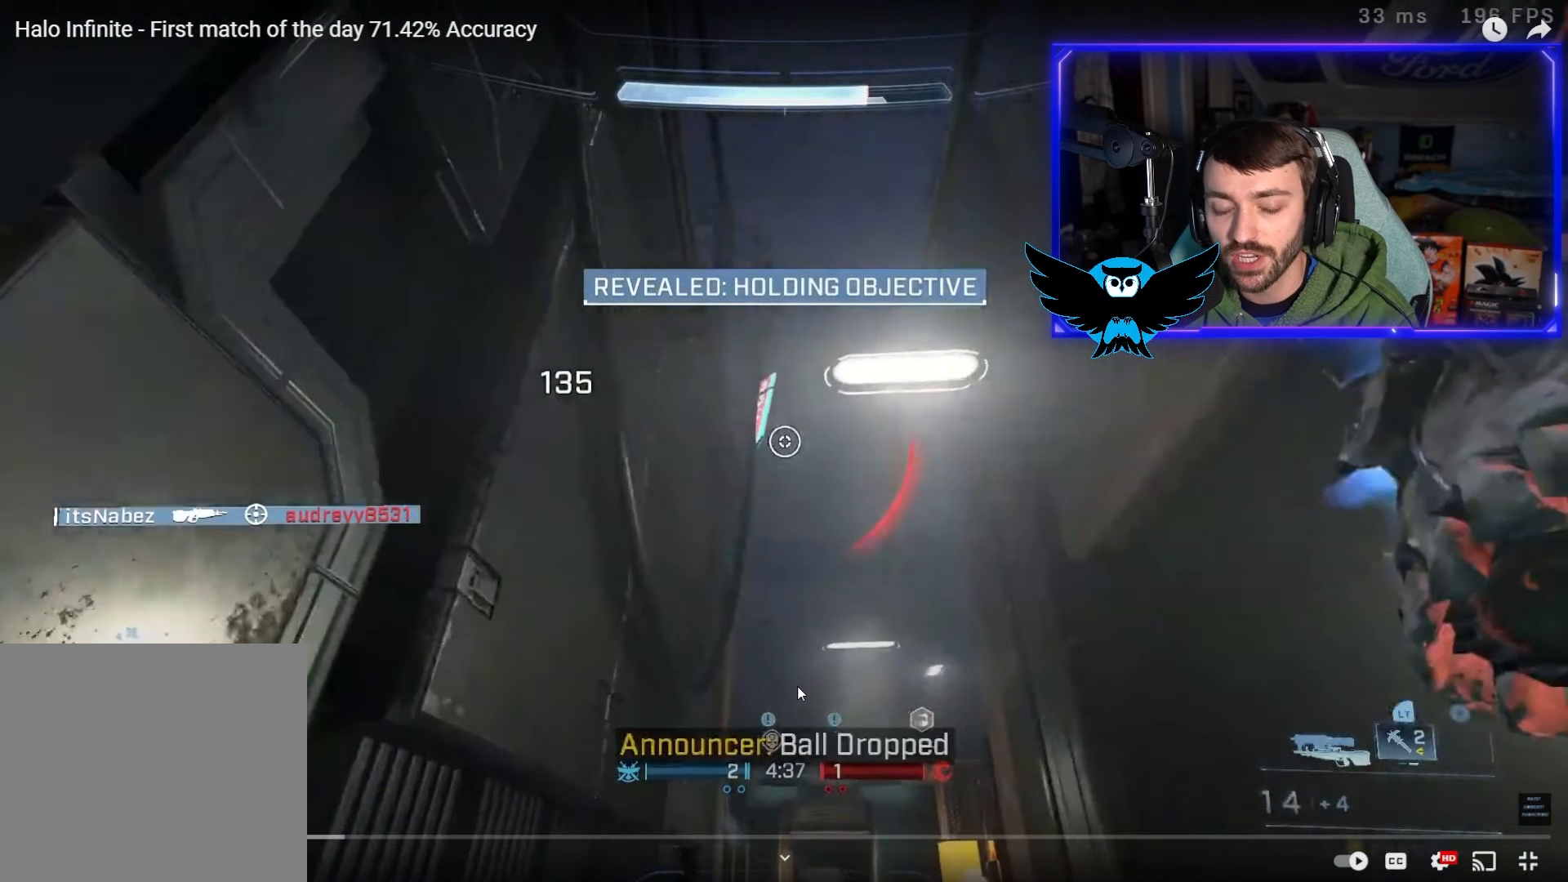
{"buttons": [], "left_stick": "up", "right_stick": "down-right", "events": []}
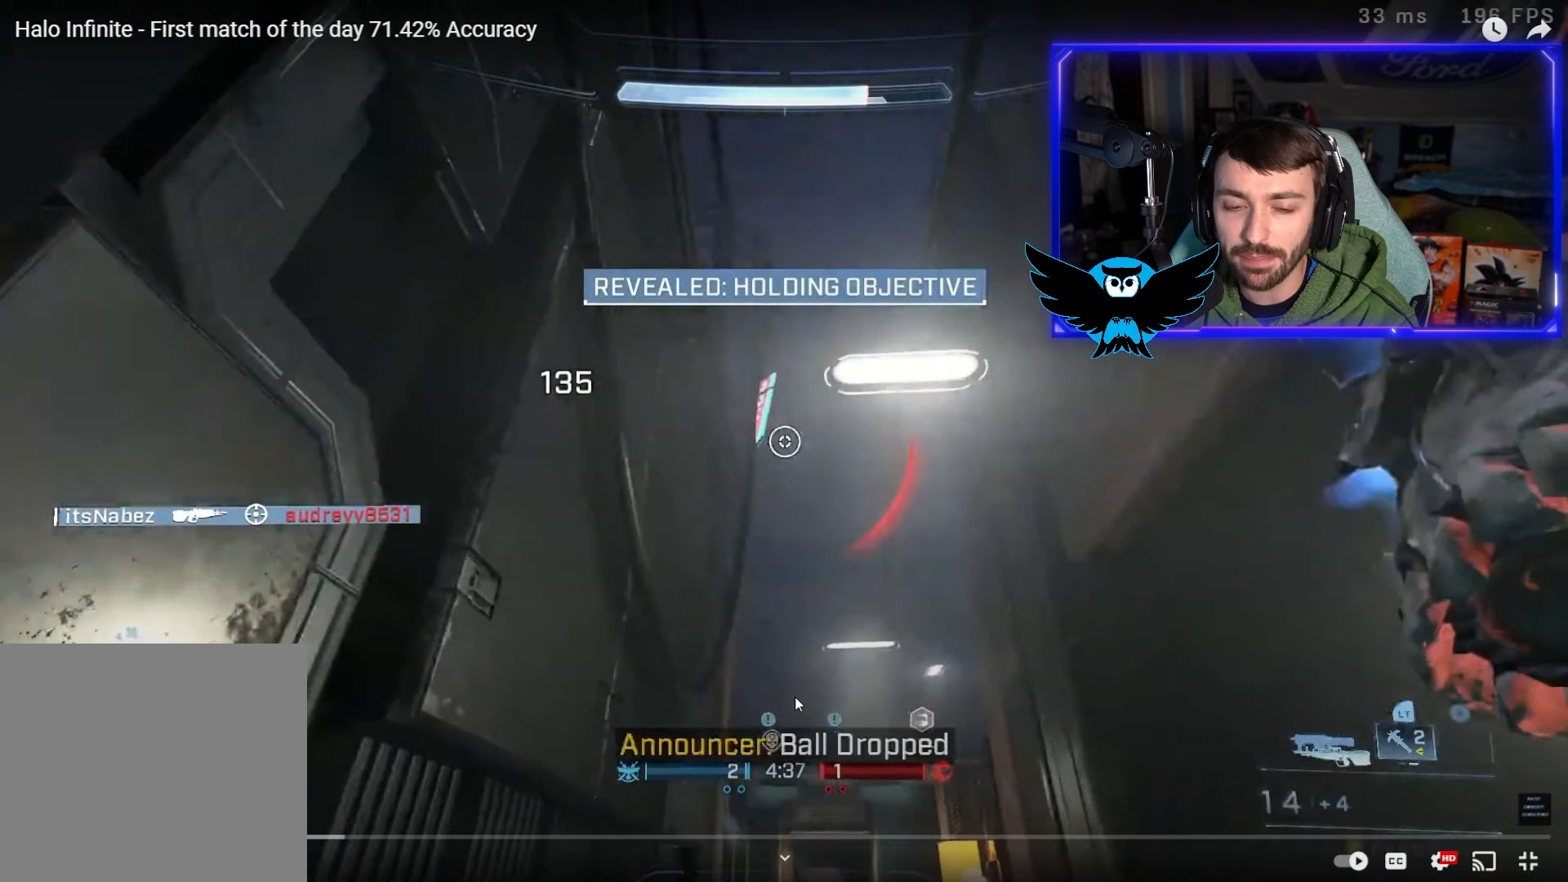
{"buttons": [], "left_stick": "up", "right_stick": "down-right", "events": []}
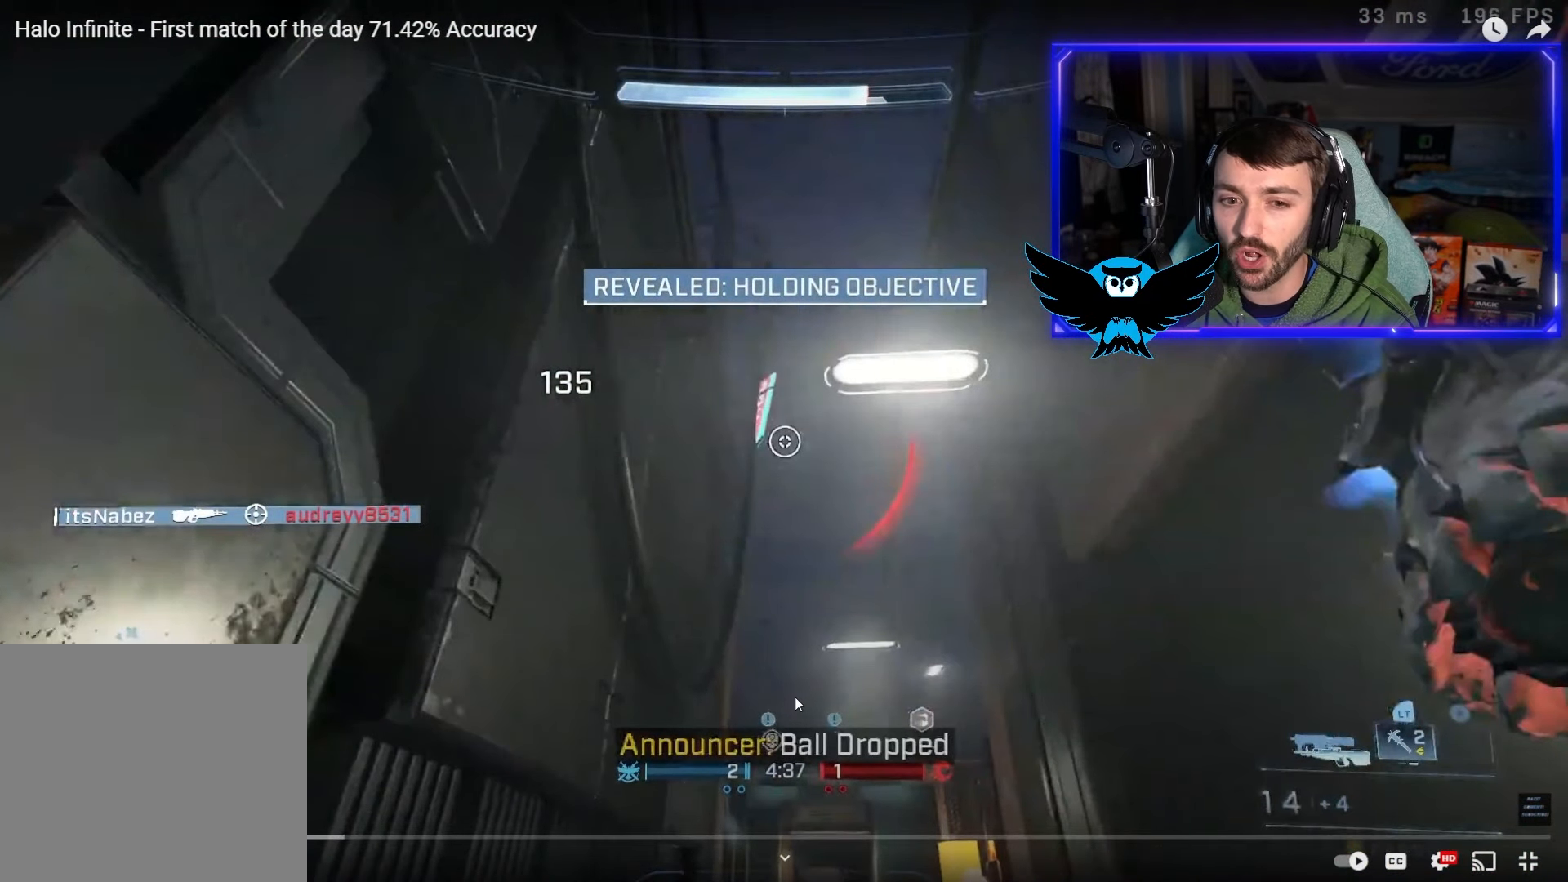
{"buttons": [], "left_stick": "up", "right_stick": "down-right", "events": []}
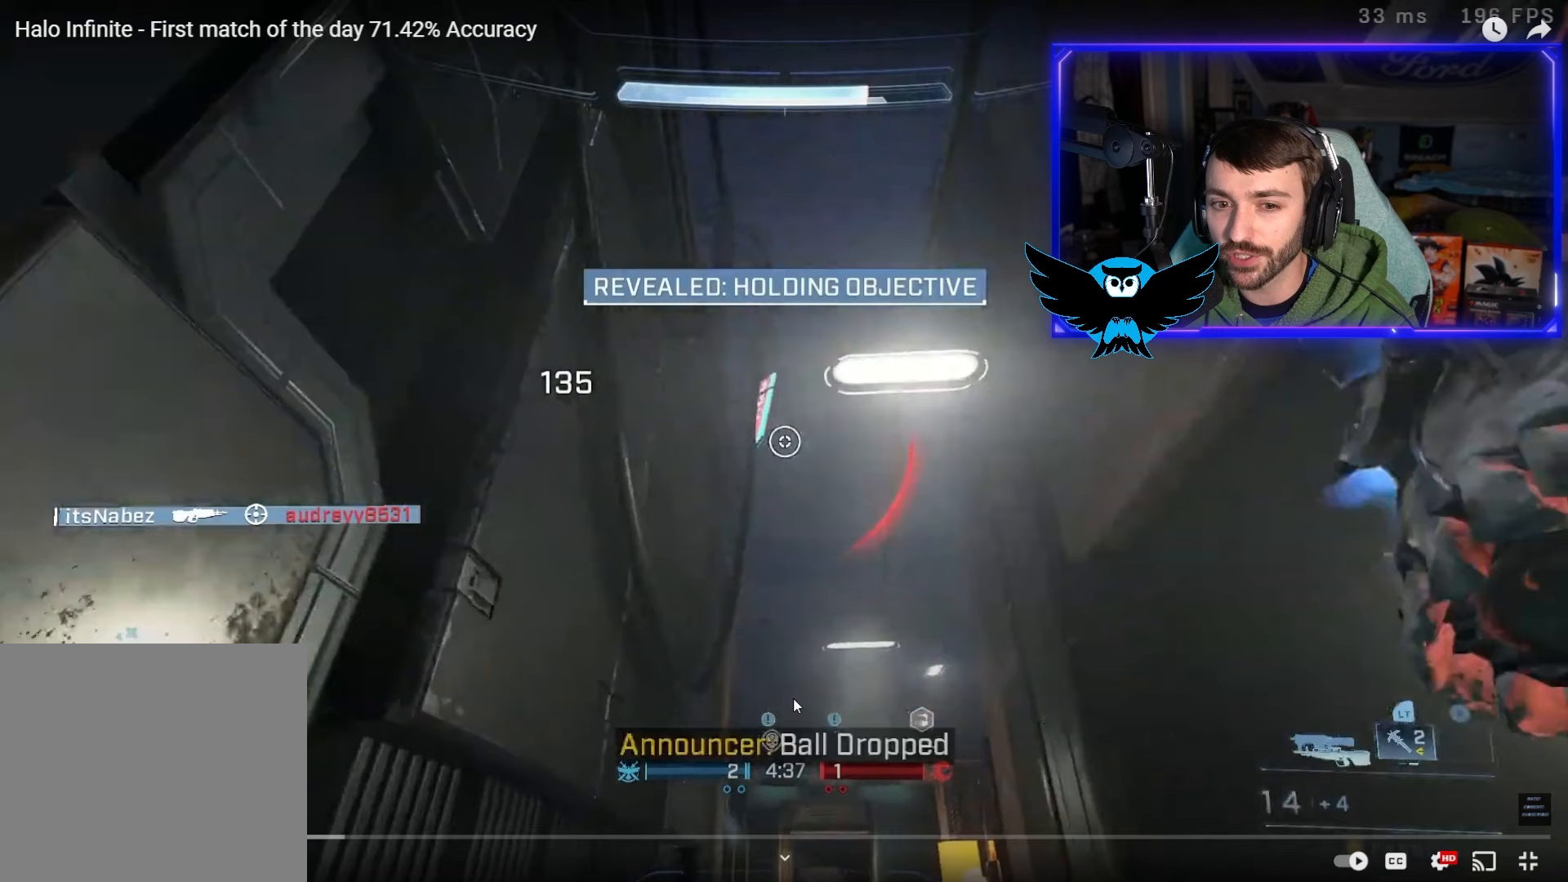
{"buttons": [], "left_stick": "up", "right_stick": "down-right", "events": []}
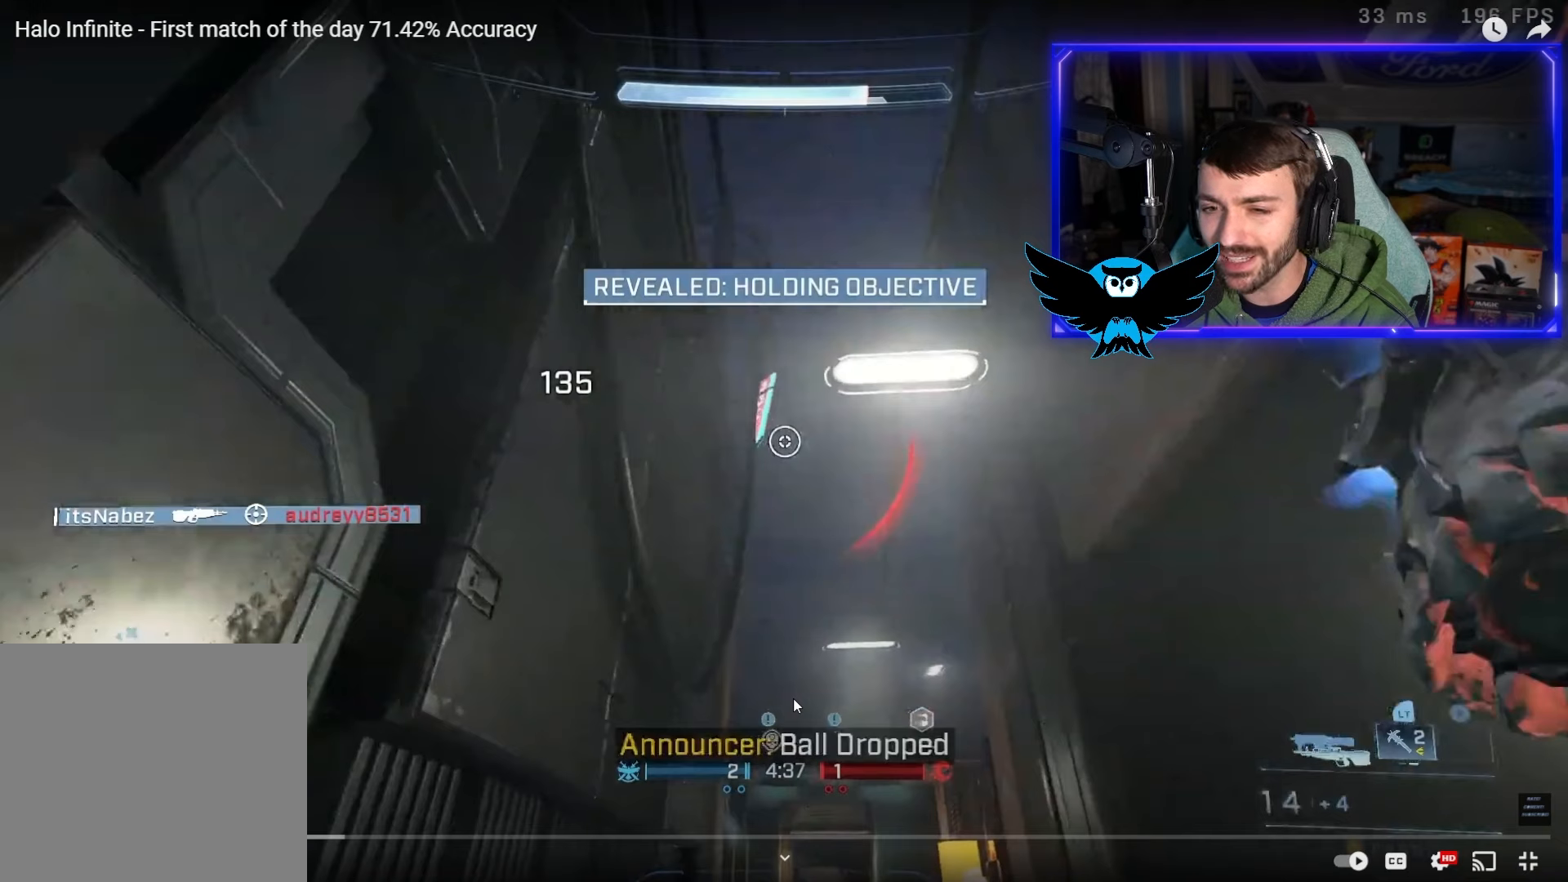
{"buttons": [], "left_stick": "up", "right_stick": "down-right", "events": []}
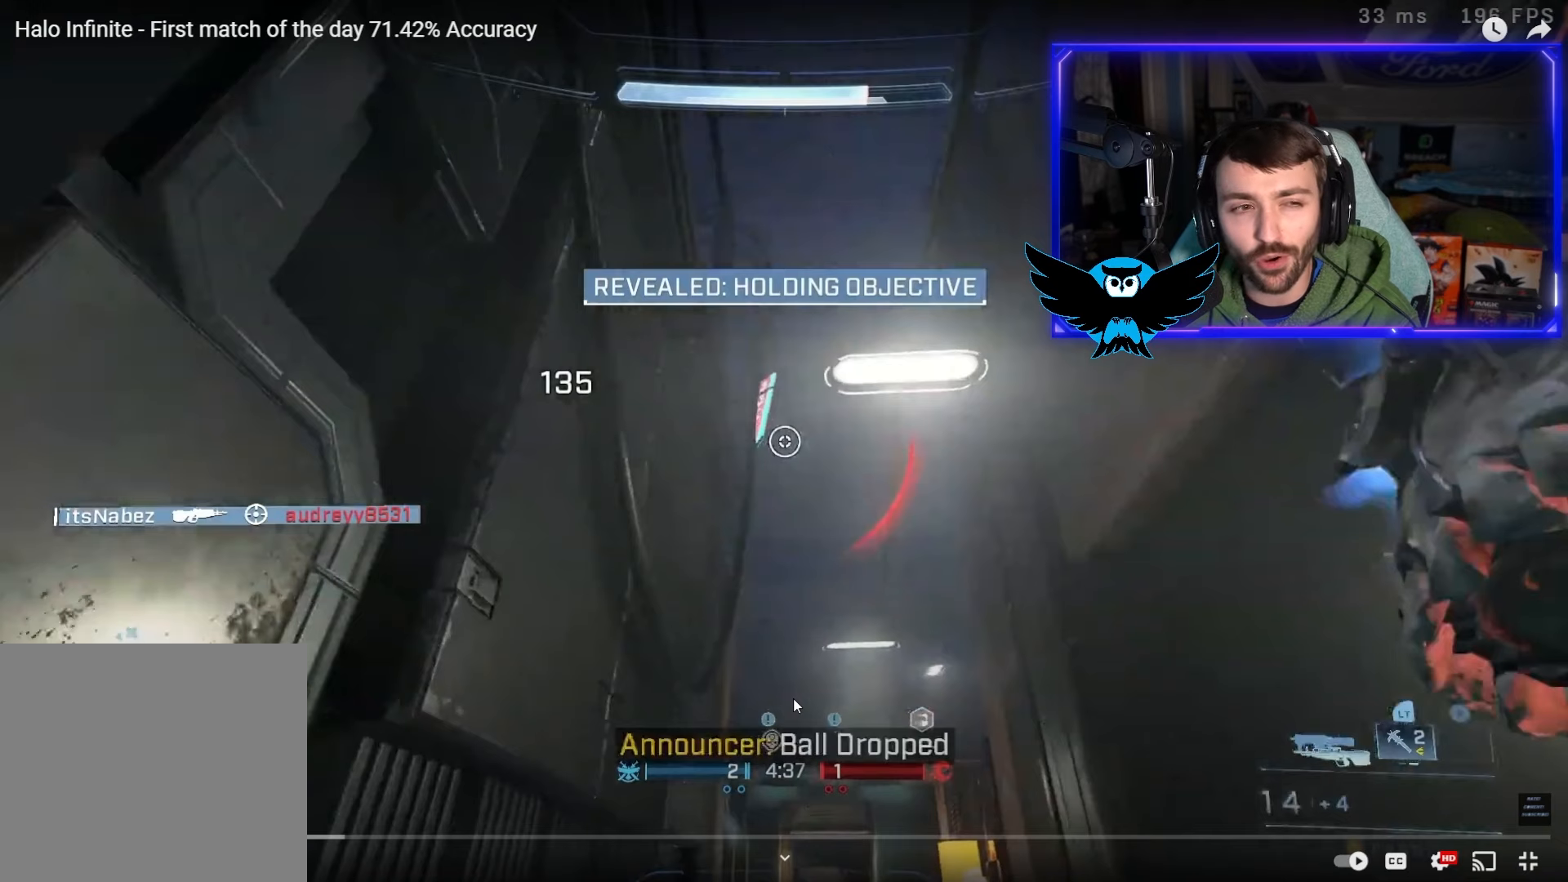
{"buttons": [], "left_stick": "up", "right_stick": "down-right", "events": []}
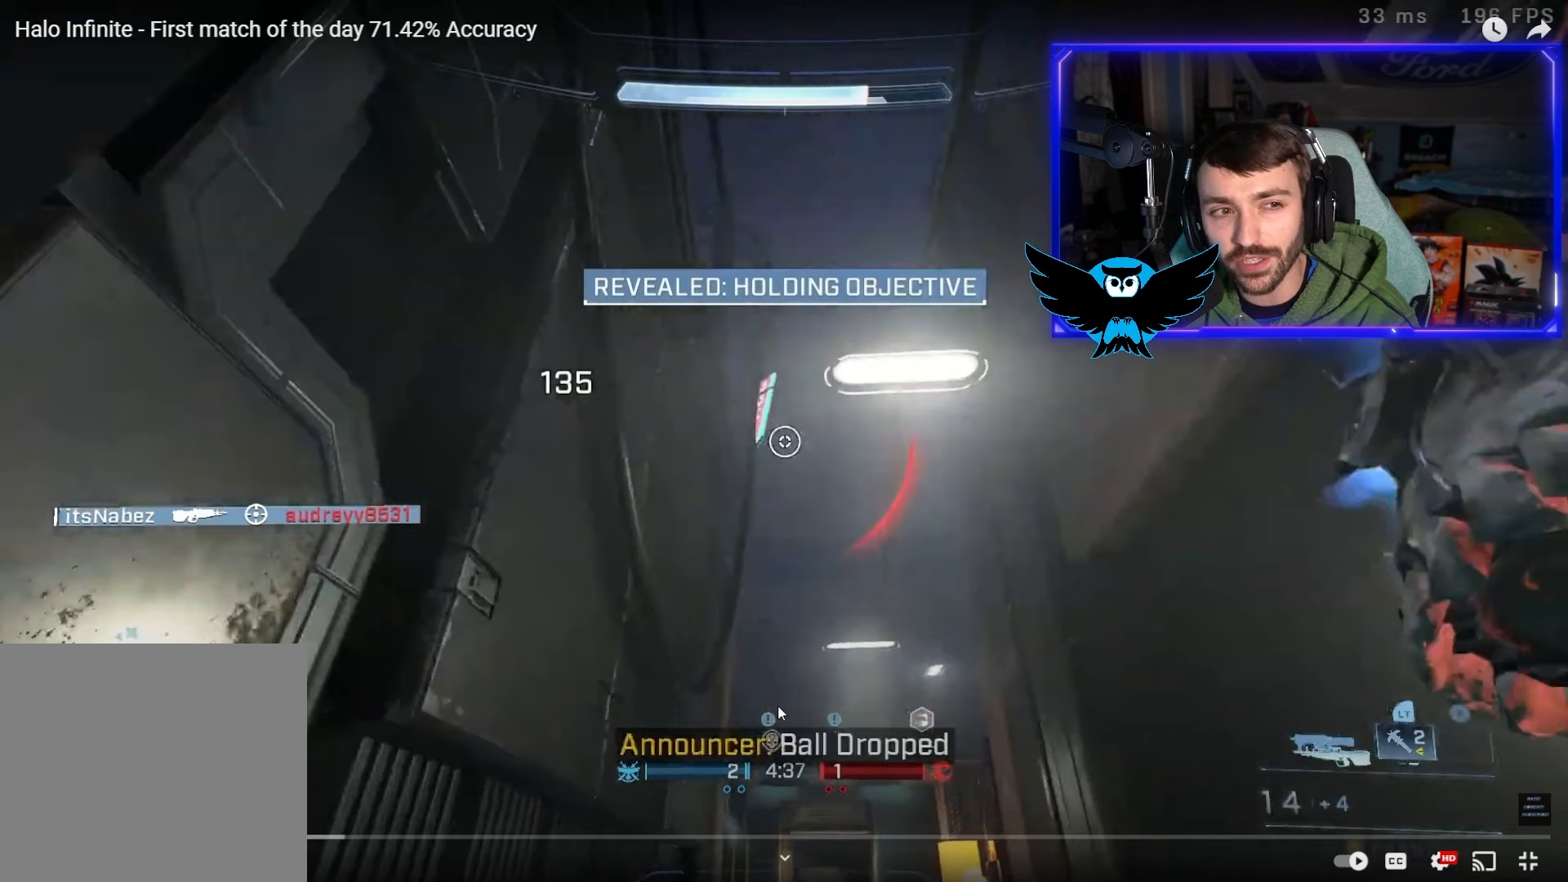
{"buttons": [], "left_stick": "up", "right_stick": "down-right", "events": []}
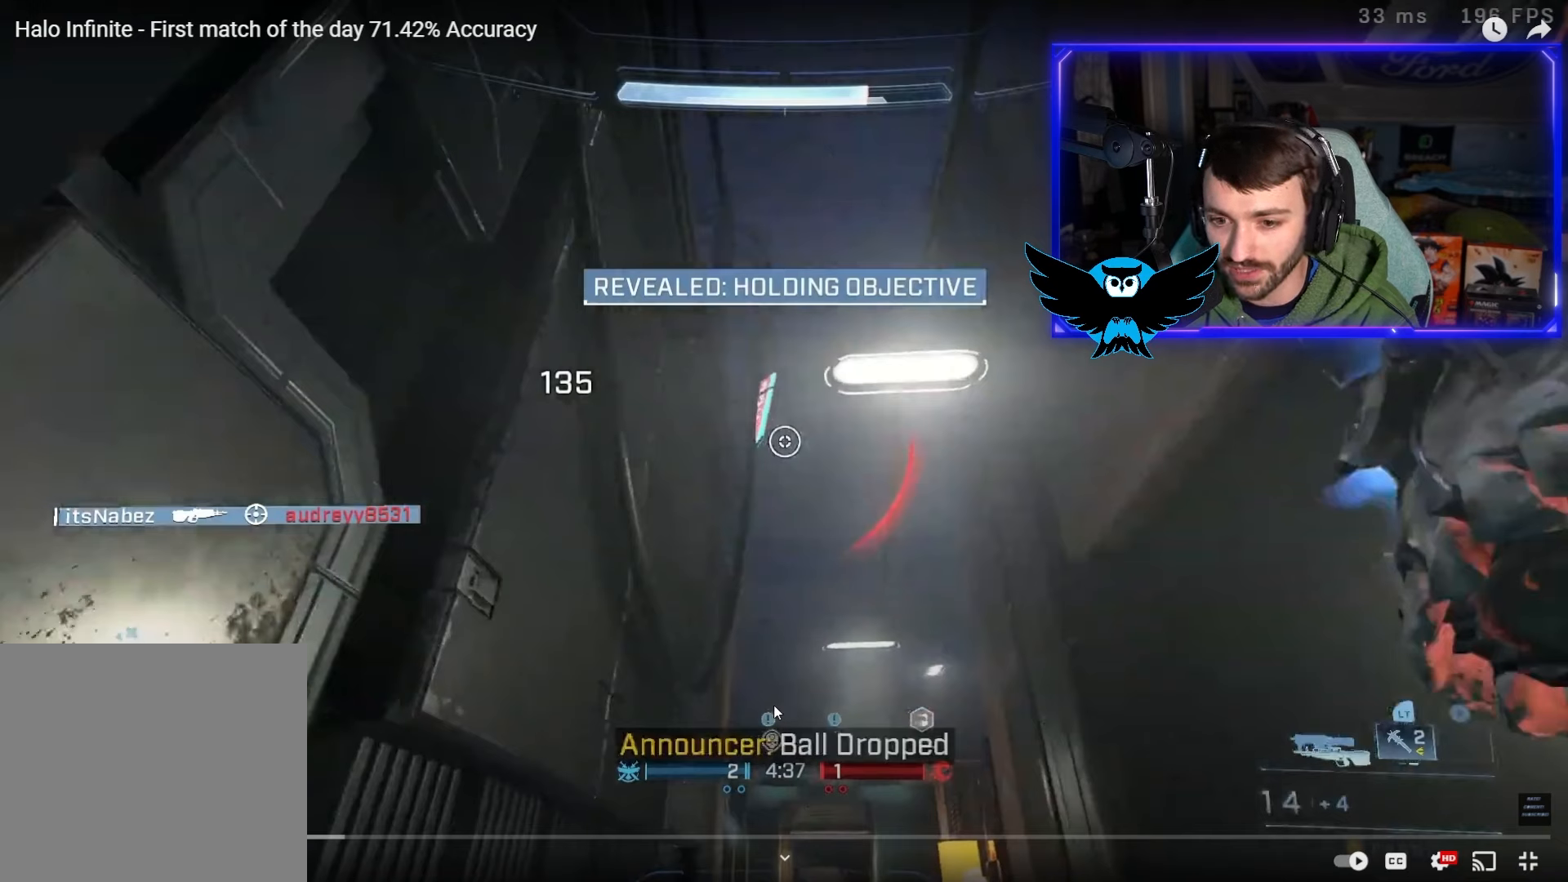
{"buttons": [], "left_stick": "up", "right_stick": "down-right", "events": []}
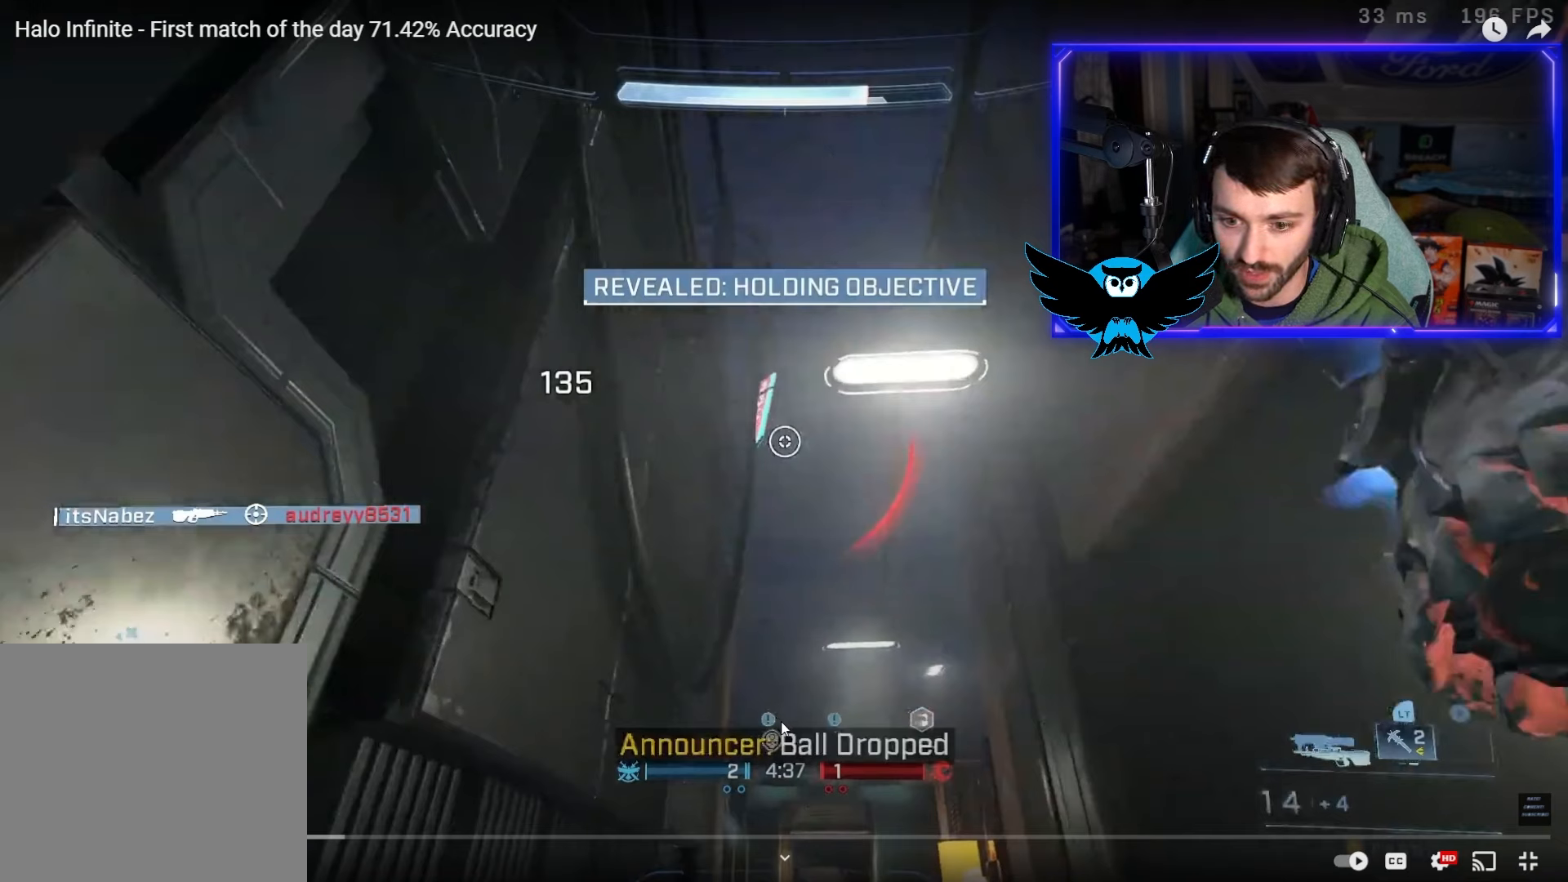
{"buttons": [], "left_stick": "up", "right_stick": "down-right", "events": []}